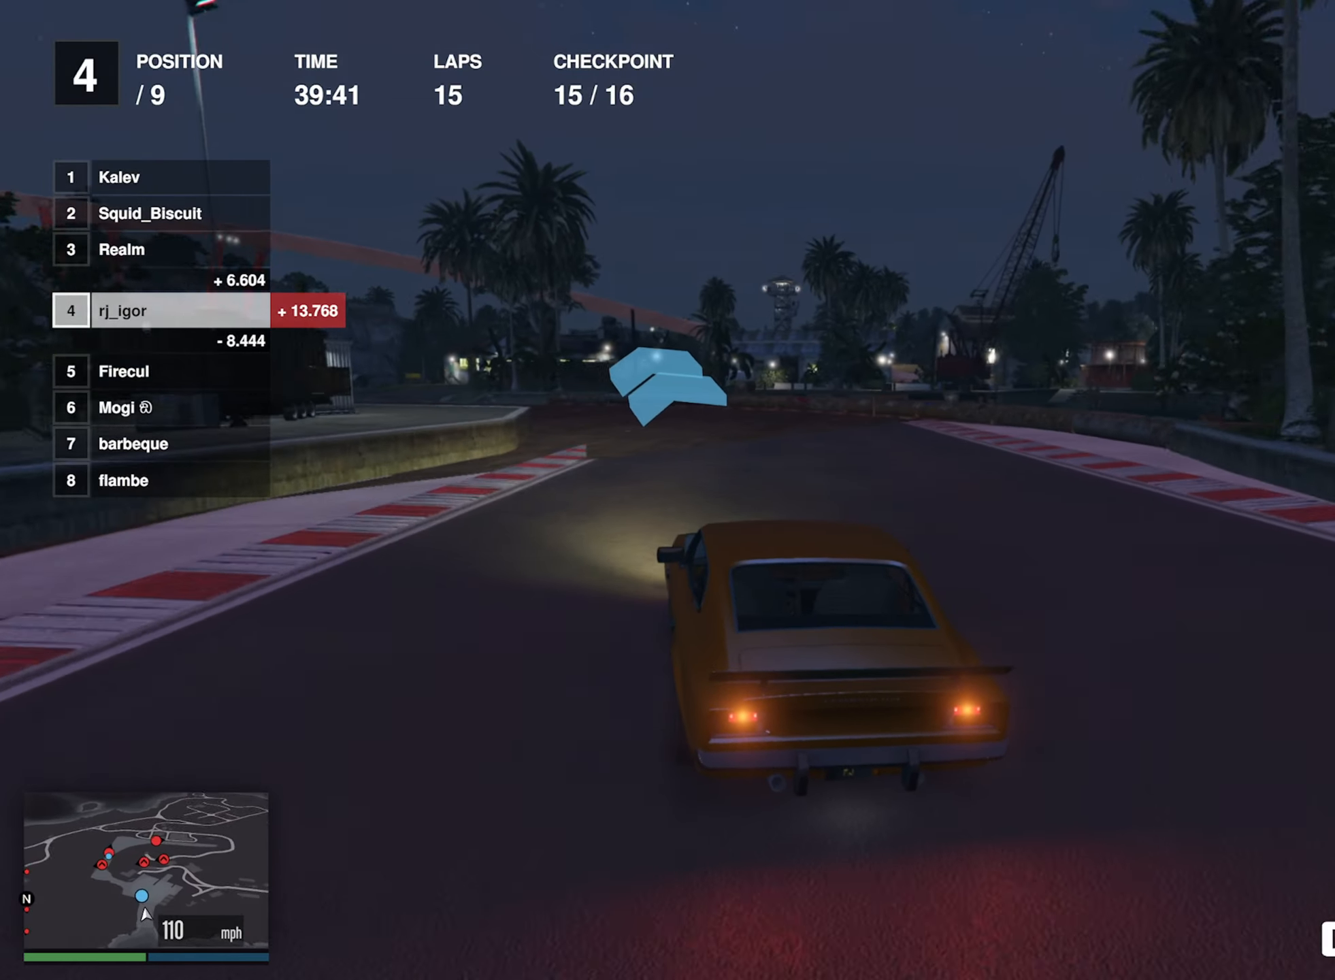
Gameplay with a controller (Xbox layout); each line is a JSON object with the inputs held at the frame after it. "events" lists button and stick changes between this image and that frame as [ms after this image, input, new state], when the widget could be followed in between. Not read: right_stick.
{"buttons": ["R2"], "left_stick": "left", "events": [[83, "left_stick", "left"], [300, "left_stick", "center"], [383, "left_stick", "left"]]}
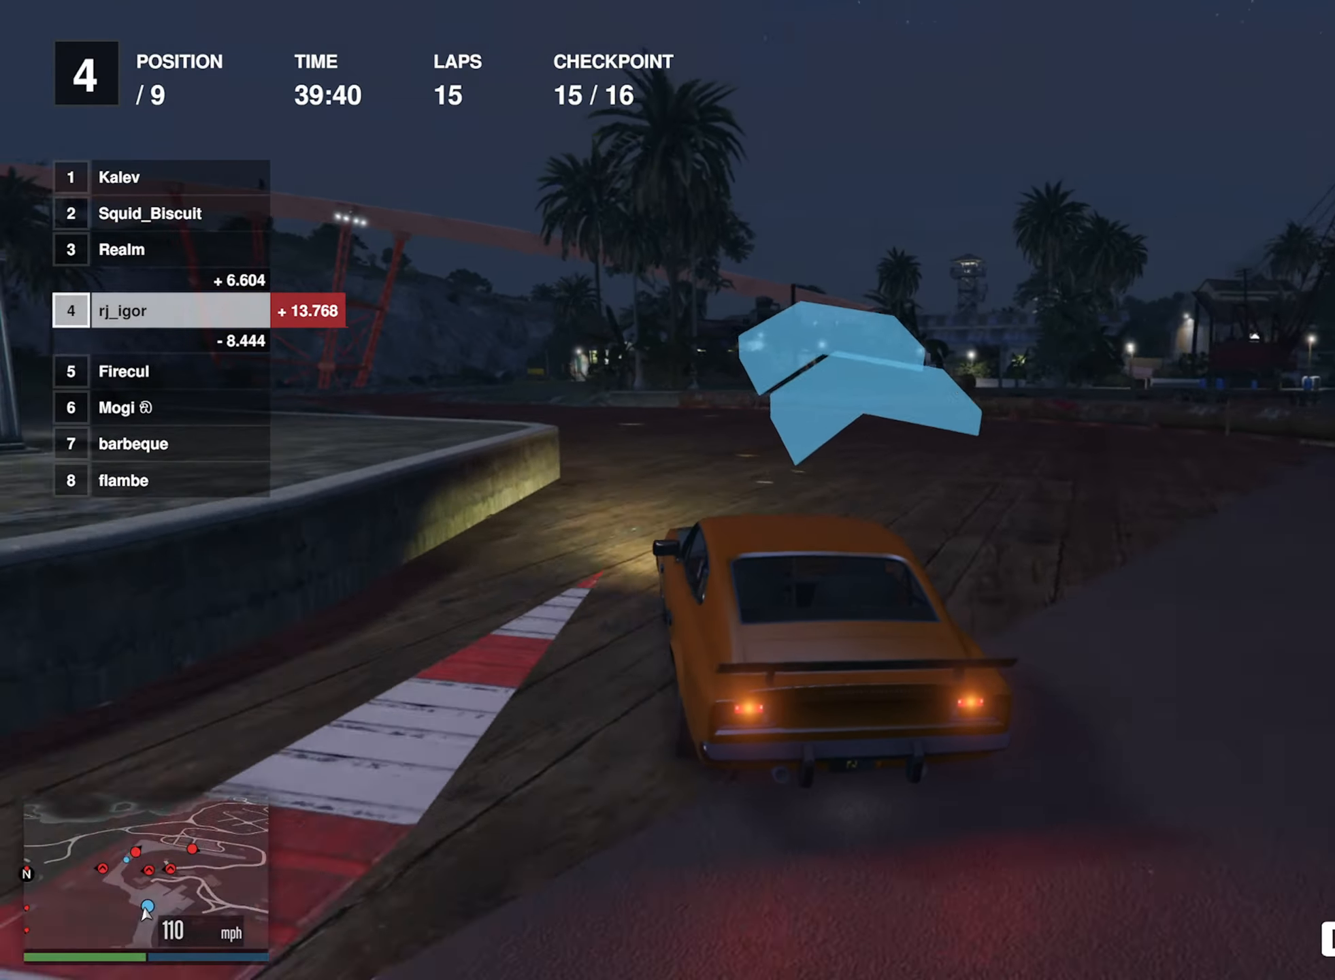
{"buttons": ["R2"], "left_stick": "left", "events": [[50, "left_stick", "center"], [117, "left_stick", "left"], [283, "left_stick", "center"], [367, "left_stick", "left"]]}
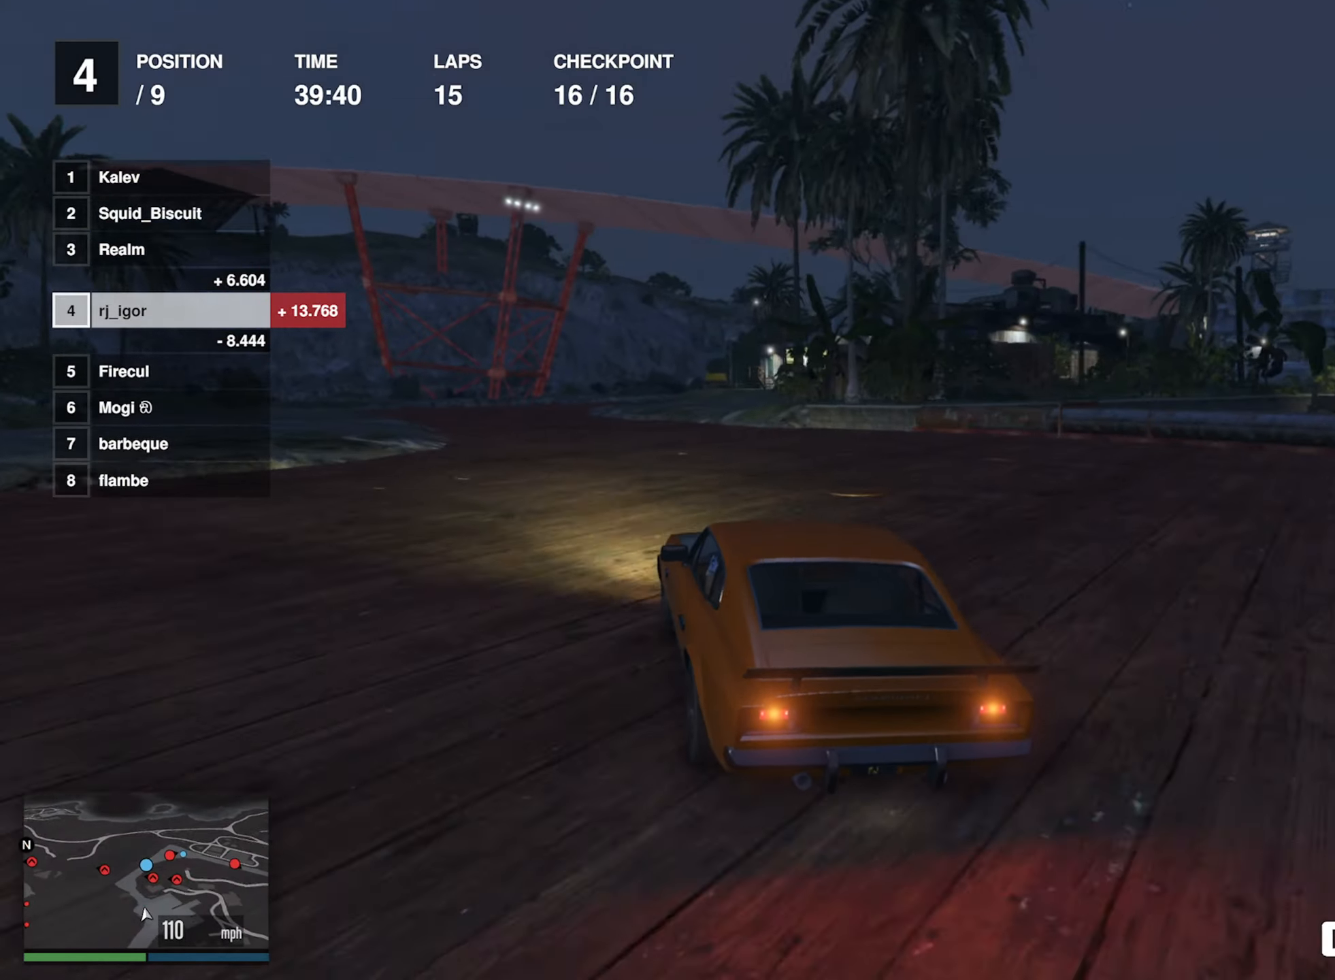
{"buttons": ["R2"], "left_stick": "center", "events": [[17, "left_stick", "center"], [83, "left_stick", "left"], [233, "left_stick", "center"]]}
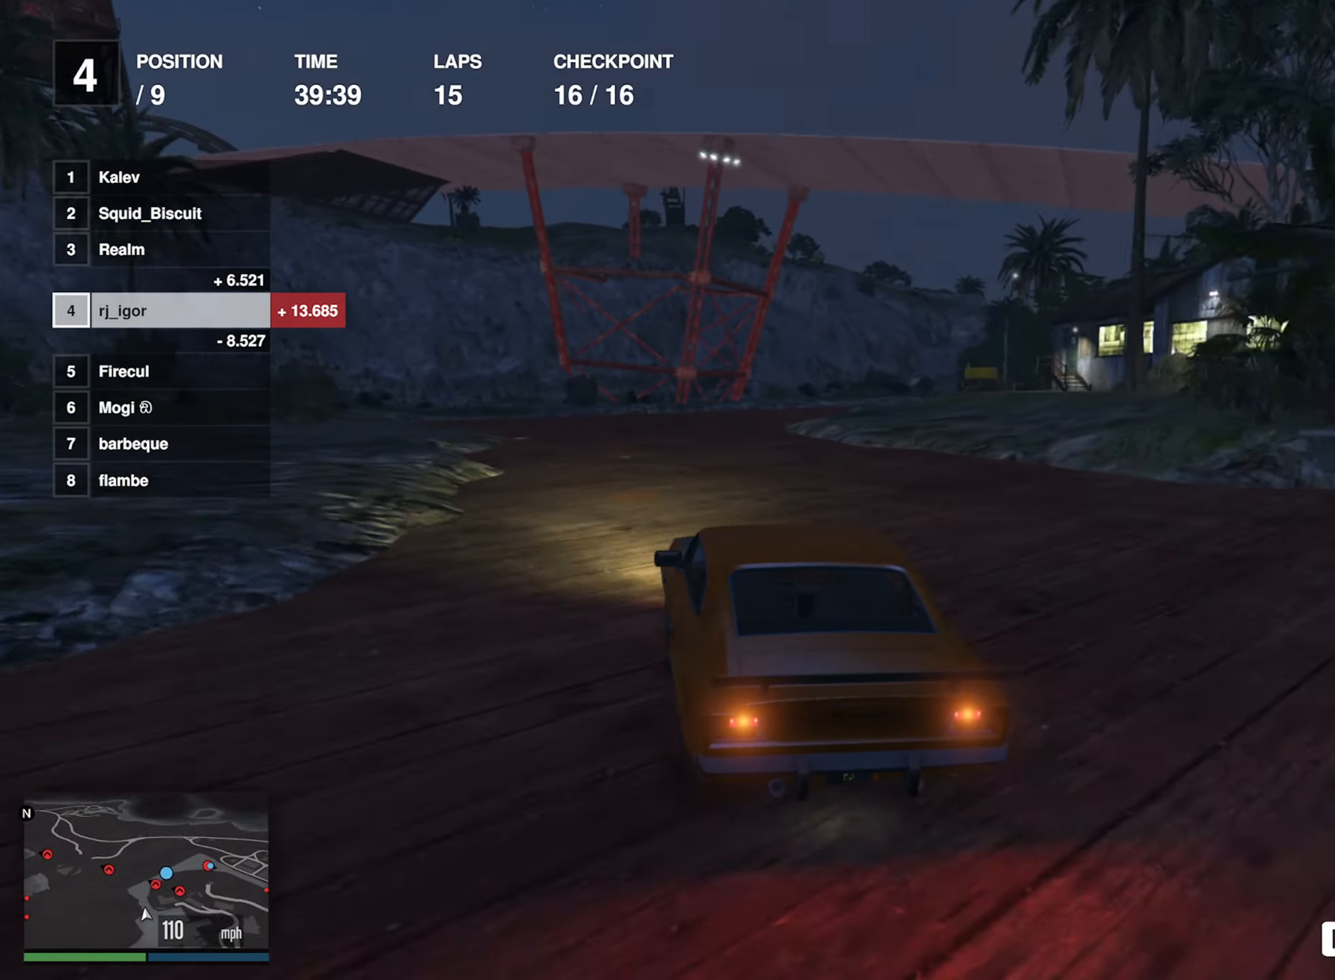
{"buttons": ["R2"], "left_stick": "down-right", "events": [[50, "left_stick", "down-right"], [233, "left_stick", "center"], [350, "left_stick", "down-right"]]}
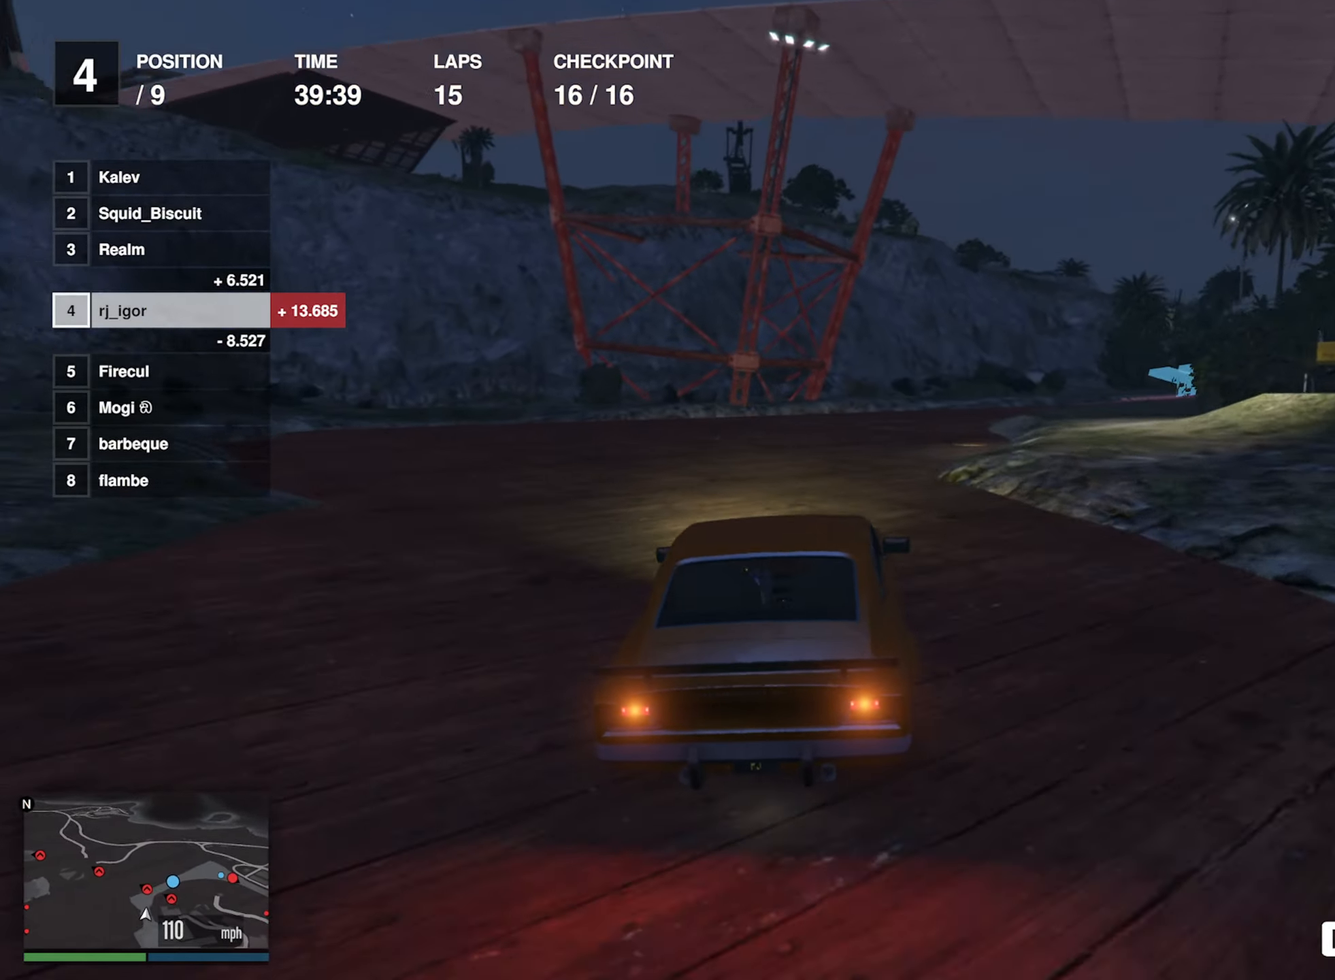
{"buttons": ["R2"], "left_stick": "center"}
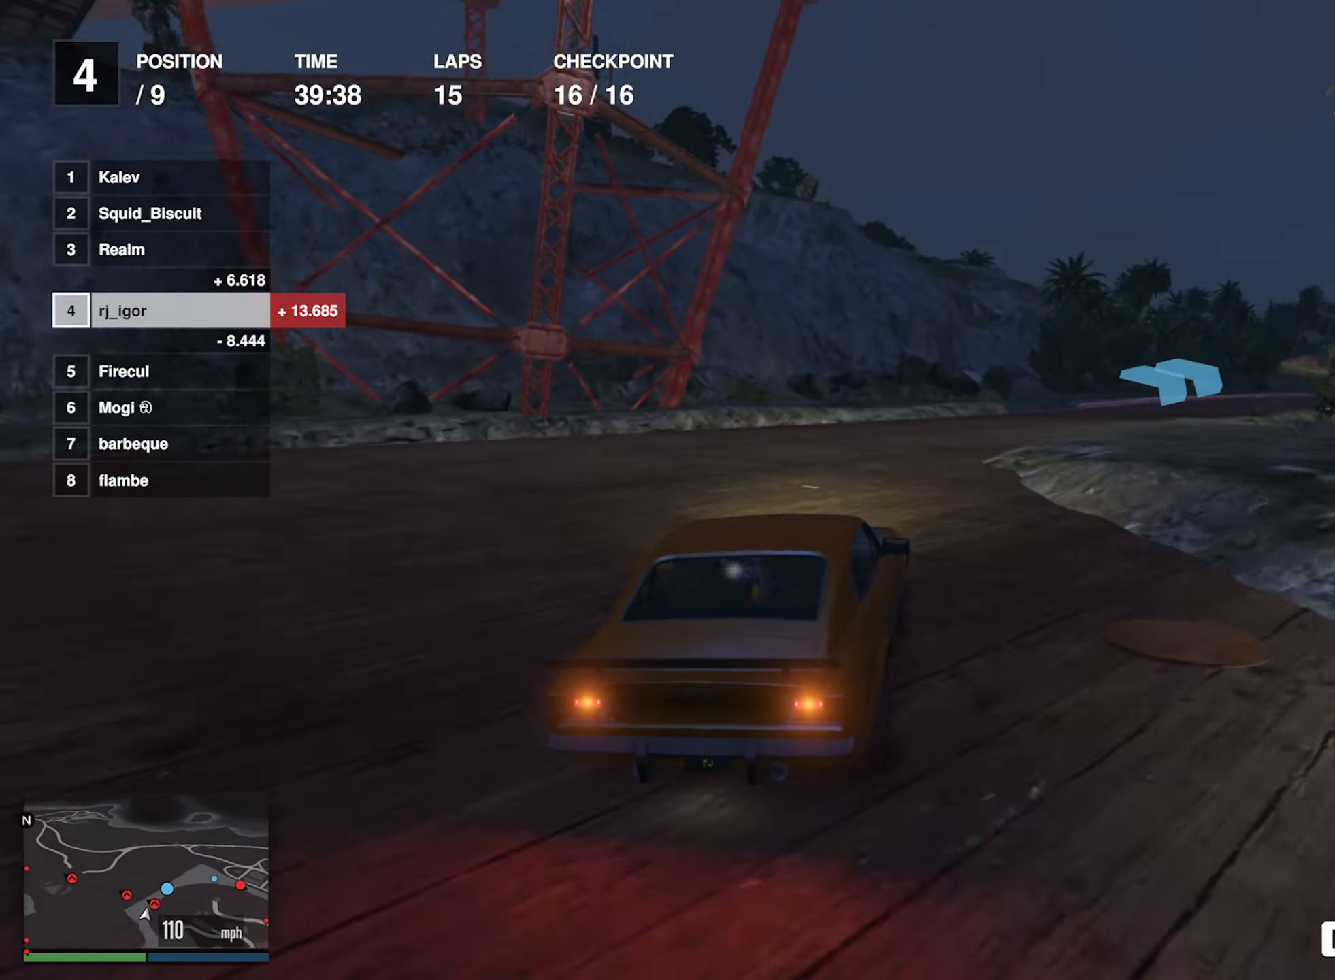
{"buttons": ["R2"], "left_stick": "down-right", "events": [[50, "L2", "down"], [100, "L2", "up"], [117, "left_stick", "down-right"], [367, "left_stick", "center"], [467, "left_stick", "down-right"]]}
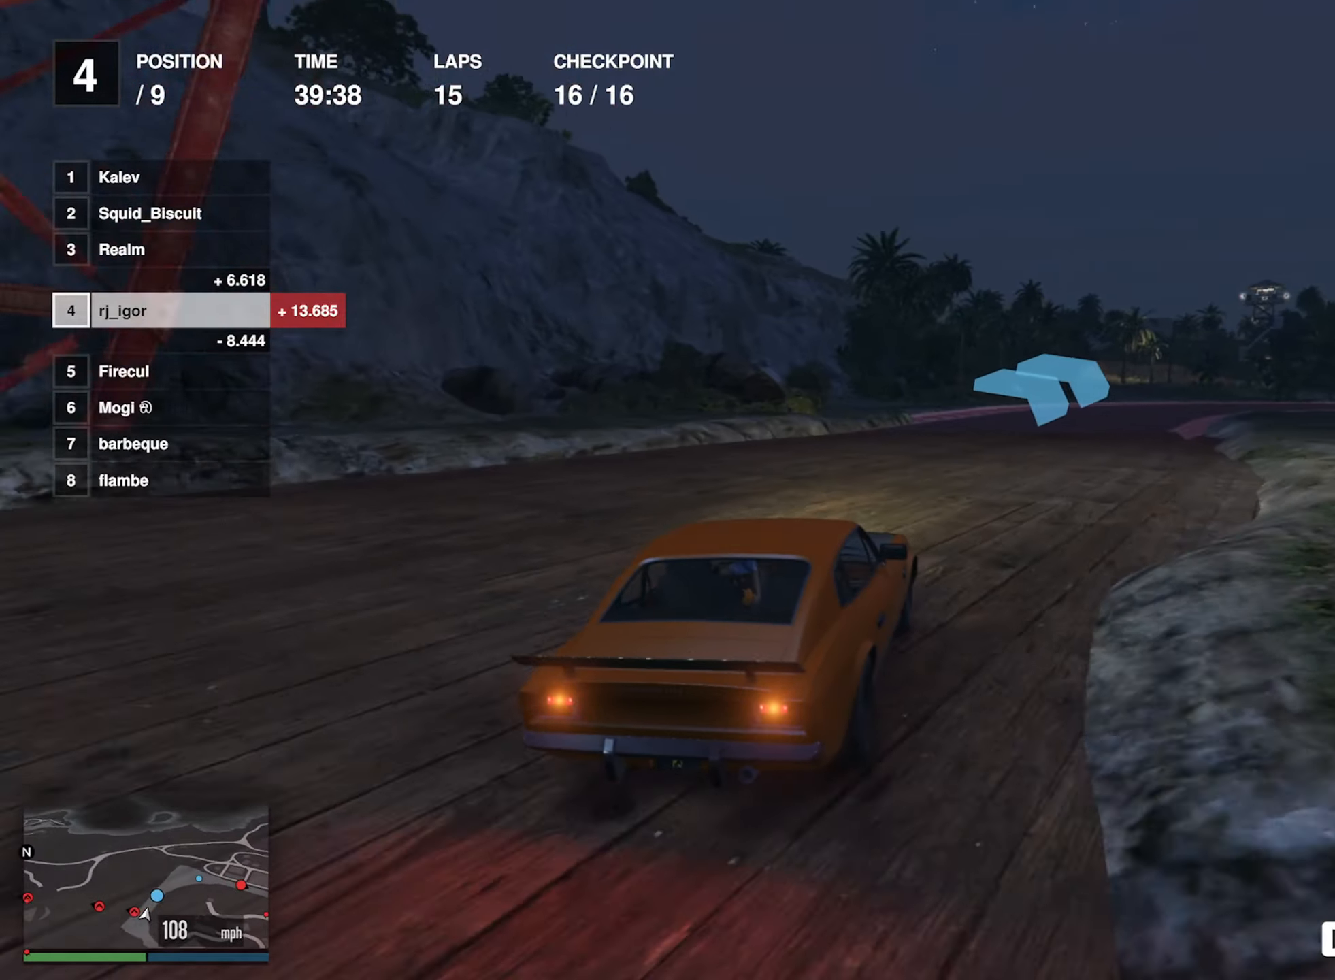
{"buttons": ["R2"], "left_stick": "down-right", "events": [[150, "left_stick", "center"], [367, "left_stick", "down-right"]]}
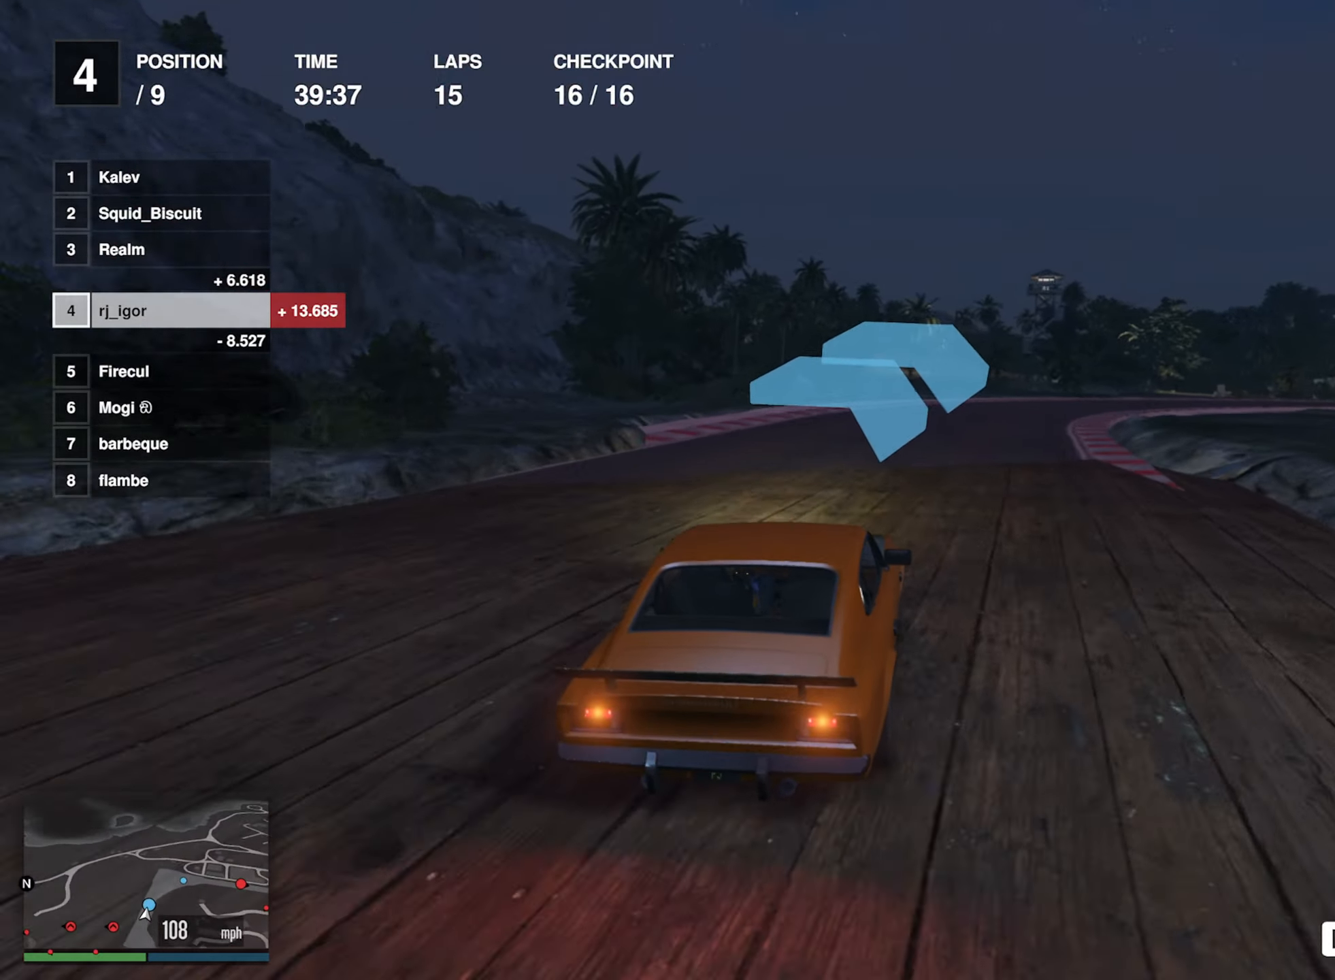
{"buttons": ["R2"], "left_stick": "down-right", "events": [[50, "left_stick", "center"], [200, "left_stick", "down-right"], [350, "left_stick", "center"], [450, "left_stick", "down-right"]]}
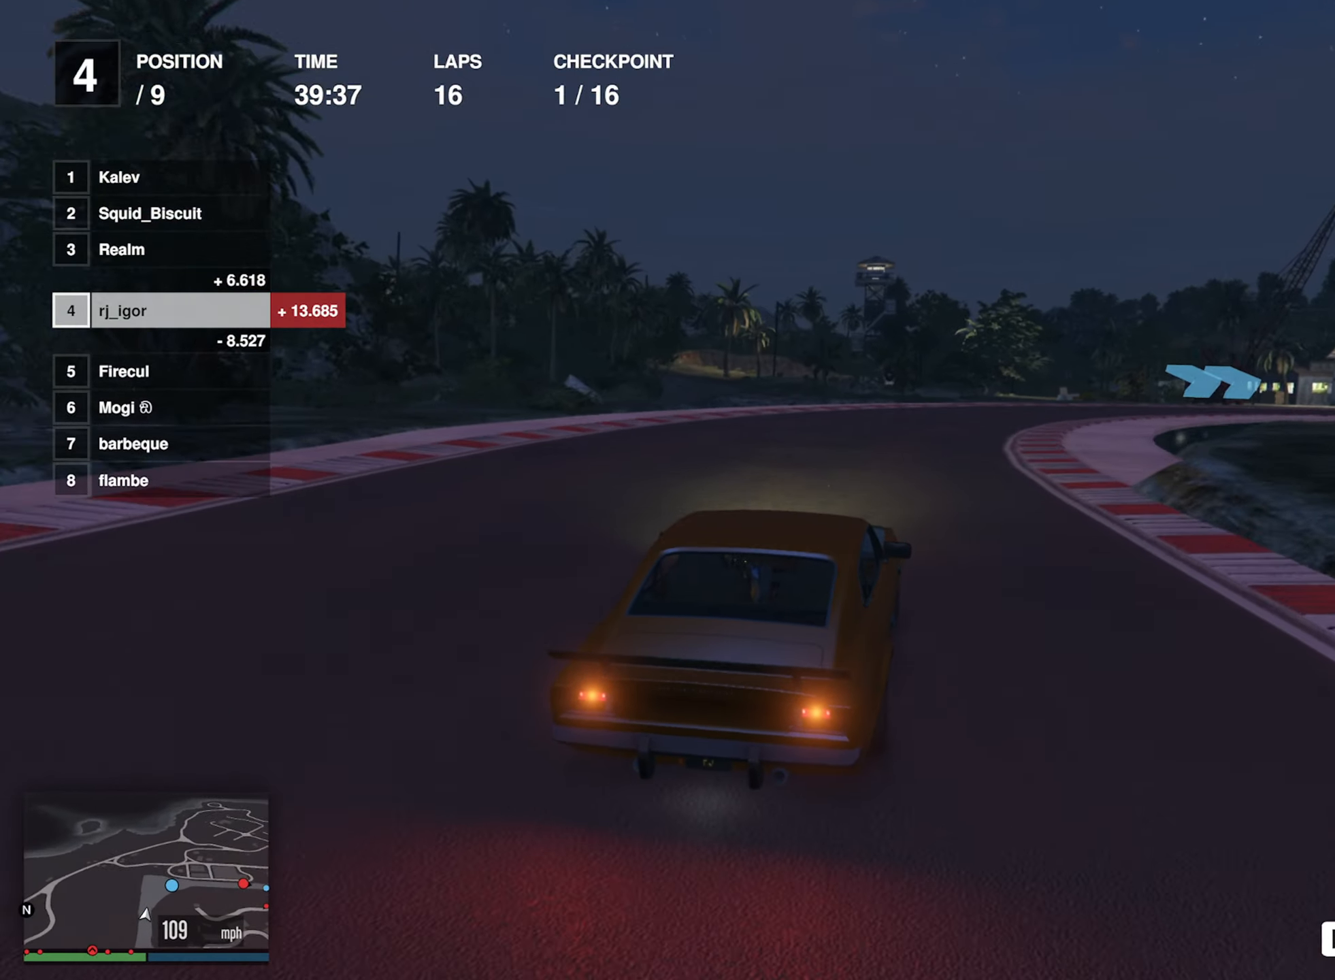
{"buttons": ["R2"], "left_stick": "down-right", "events": [[134, "left_stick", "center"], [267, "left_stick", "down-right"]]}
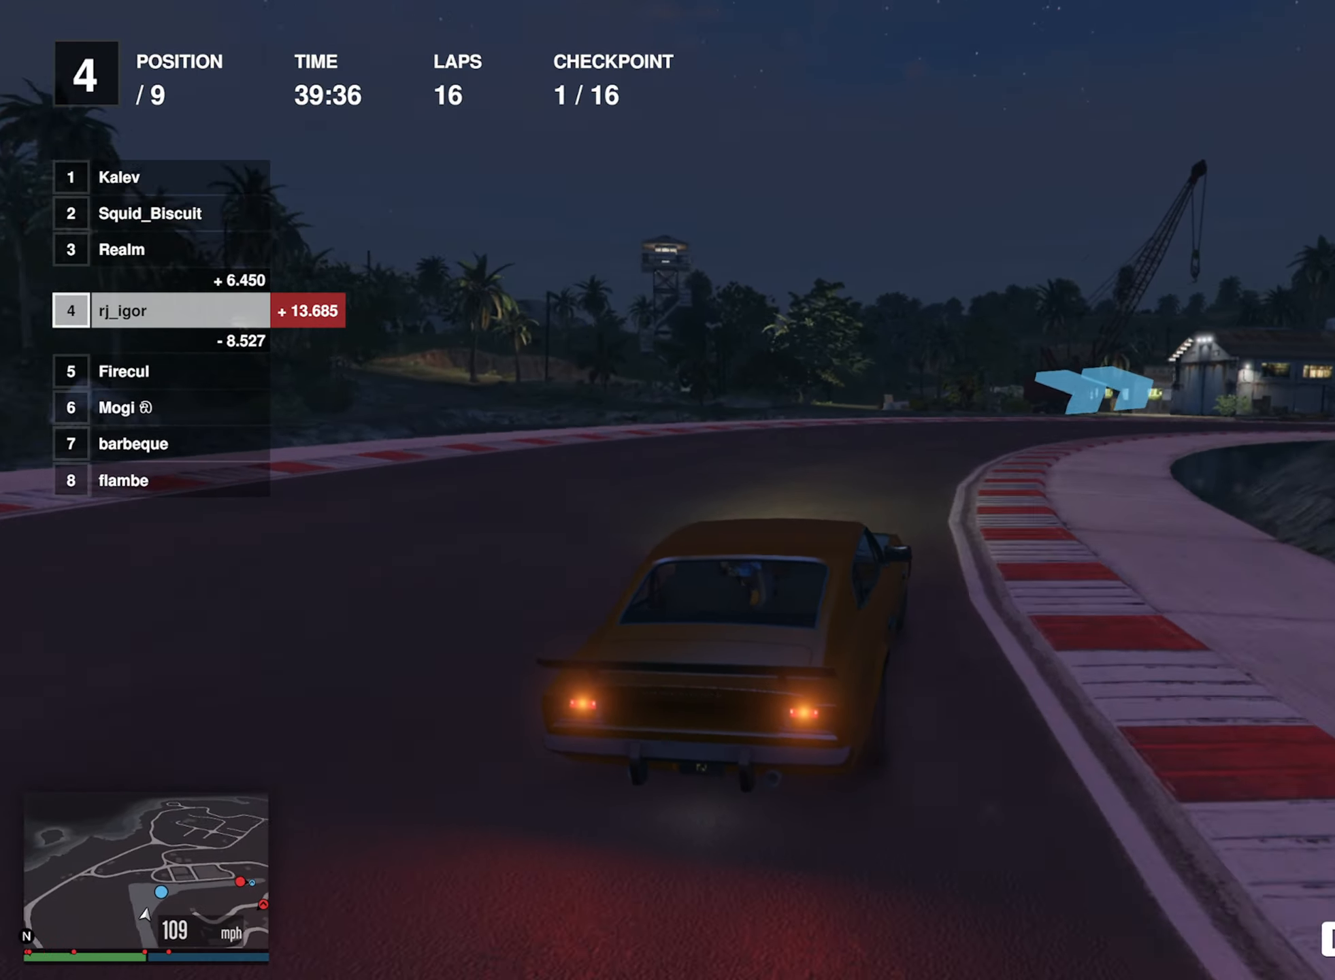
{"buttons": ["R2"], "left_stick": "down-right", "events": [[117, "left_stick", "center"], [200, "left_stick", "down-right"]]}
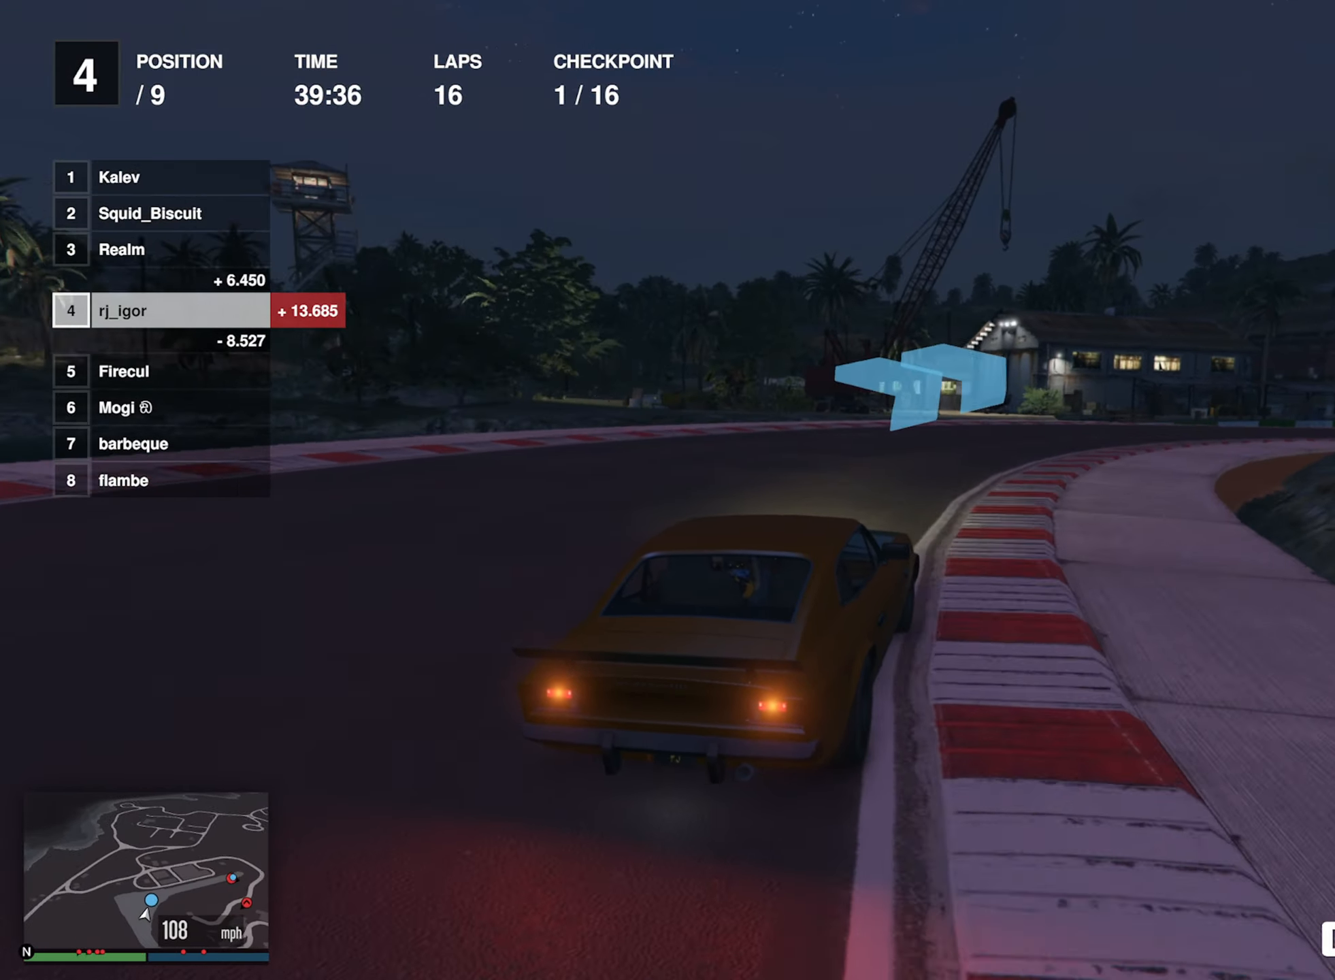
{"buttons": ["R2"], "left_stick": "down-right", "events": [[100, "left_stick", "center"], [217, "left_stick", "down-right"]]}
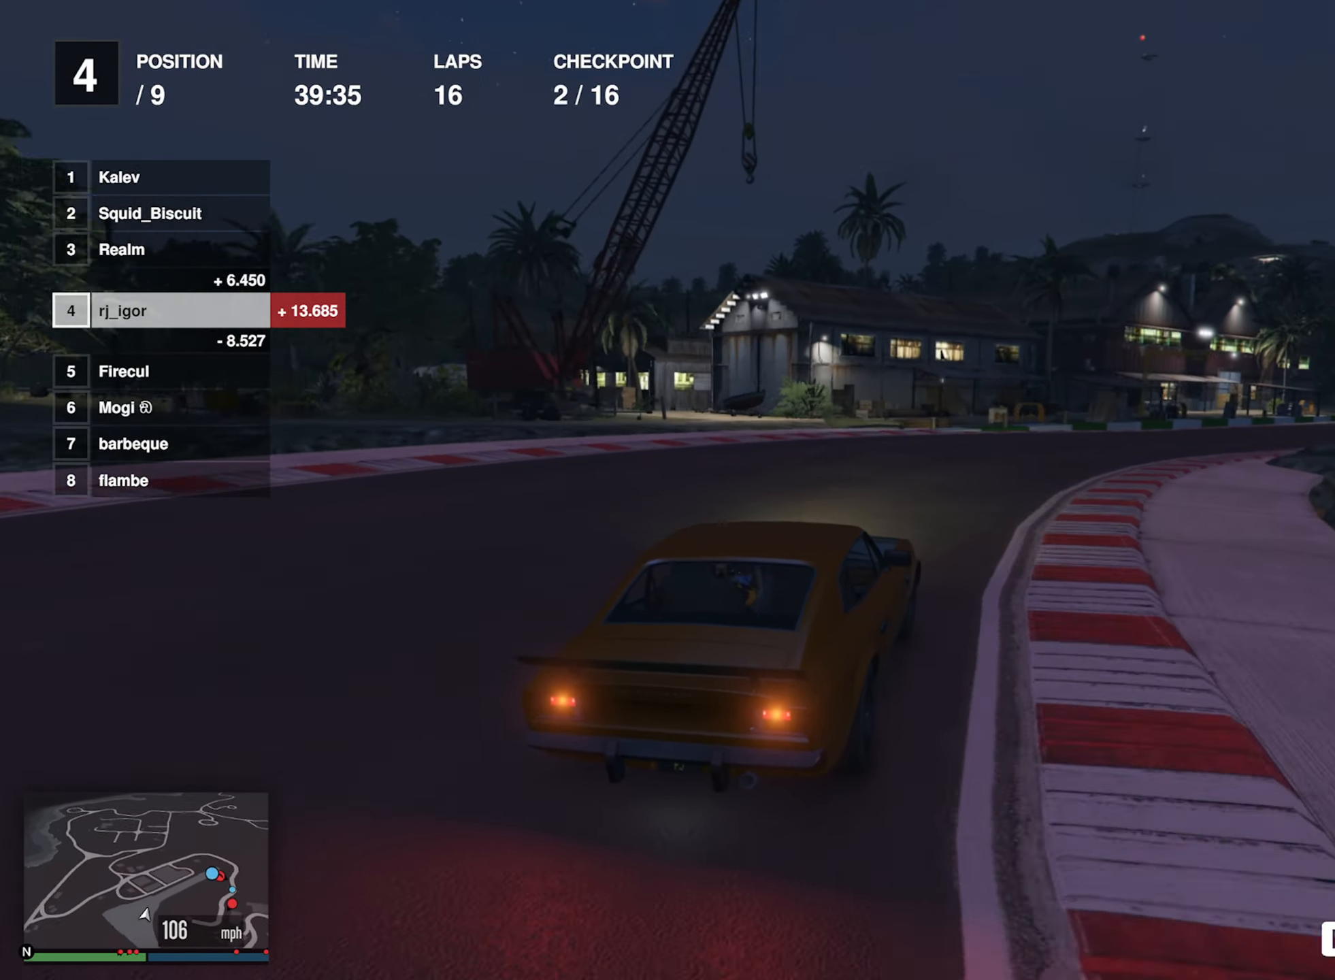
{"buttons": ["R2"], "left_stick": "down-right", "events": [[50, "left_stick", "center"], [167, "left_stick", "down-right"], [350, "left_stick", "center"], [484, "left_stick", "down-right"]]}
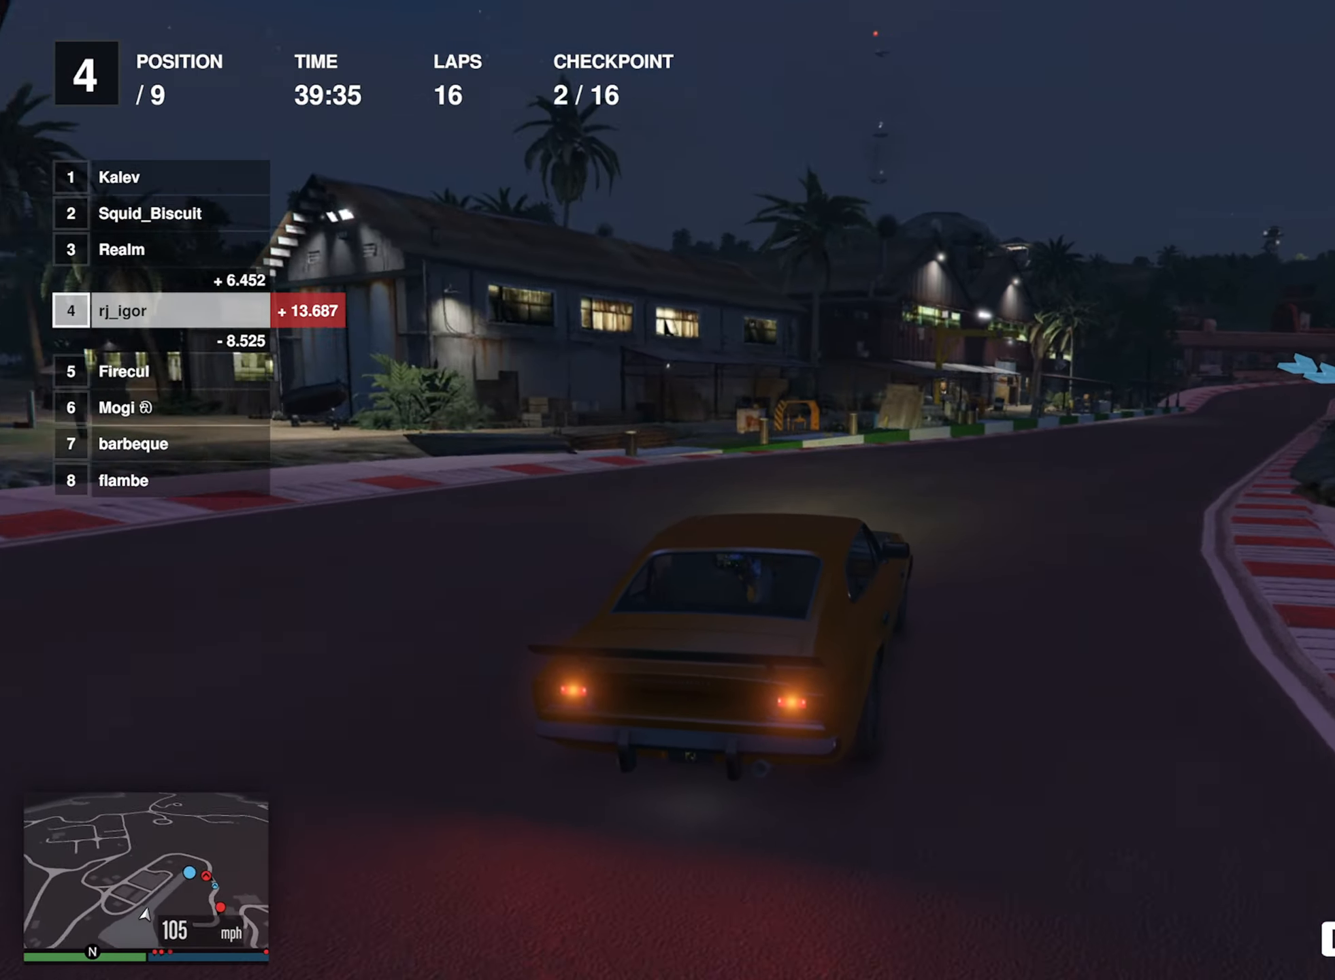
{"buttons": ["R2"], "left_stick": "center", "events": [[184, "left_stick", "center"], [300, "left_stick", "down-right"], [417, "left_stick", "center"]]}
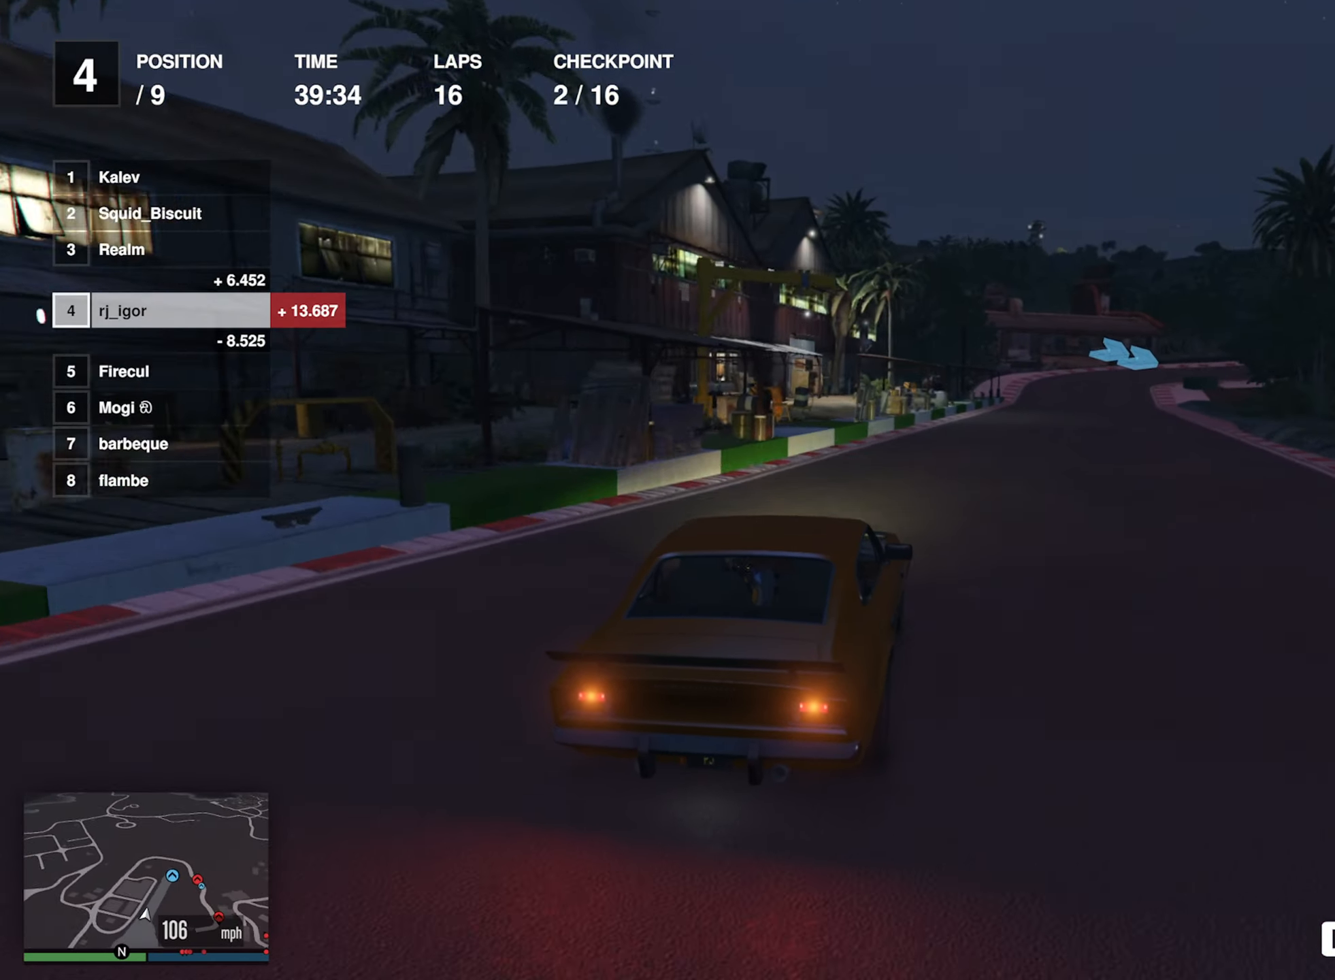
{"buttons": ["R2"], "left_stick": "center", "events": [[17, "left_stick", "down-right"], [150, "left_stick", "center"]]}
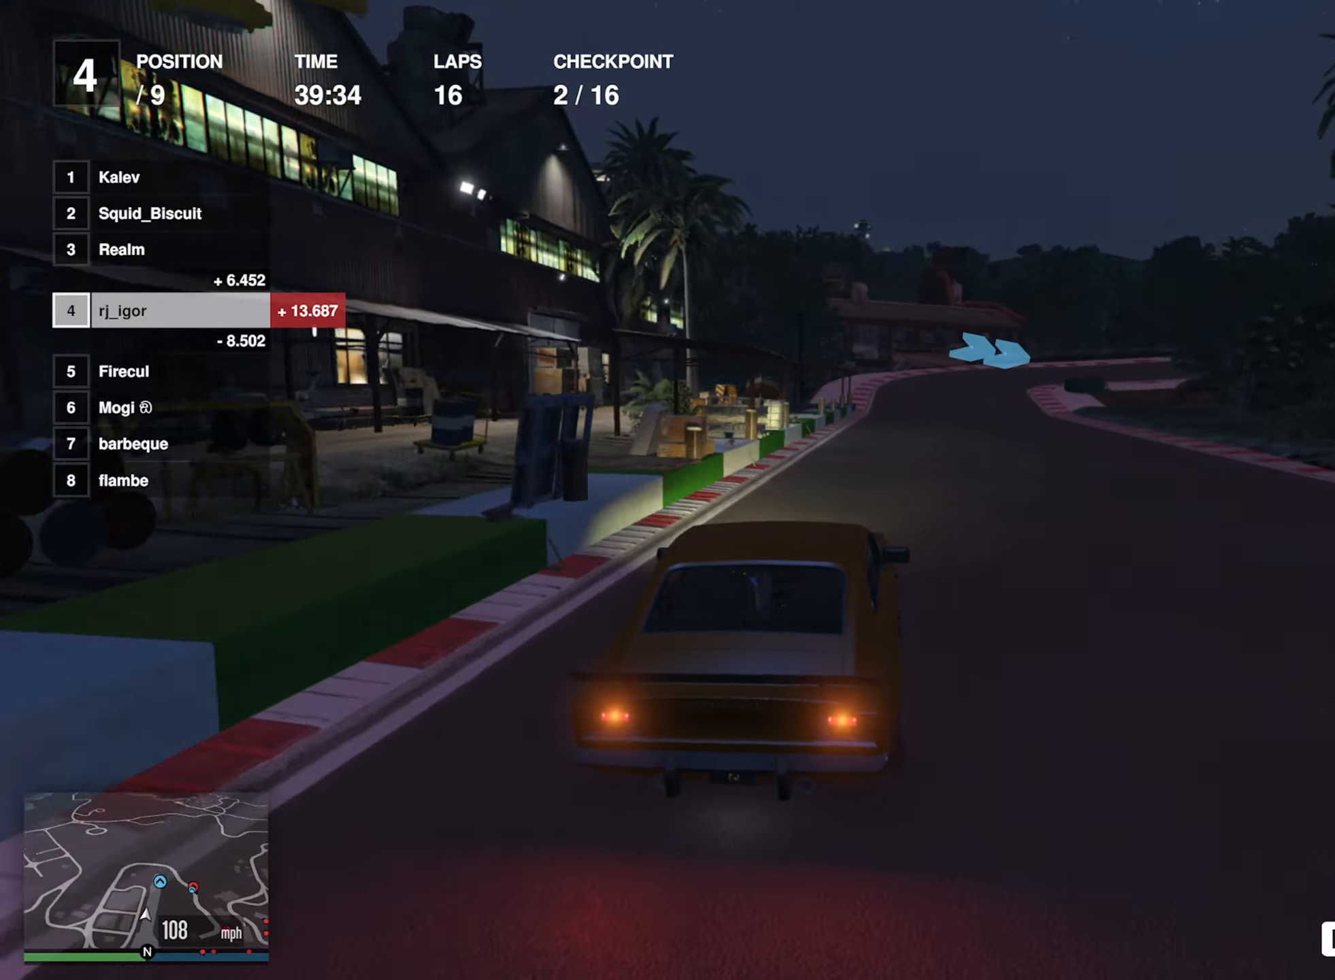
{"buttons": ["L2"], "left_stick": "center", "events": [[400, "L2", "down"], [466, "R2", "up"]]}
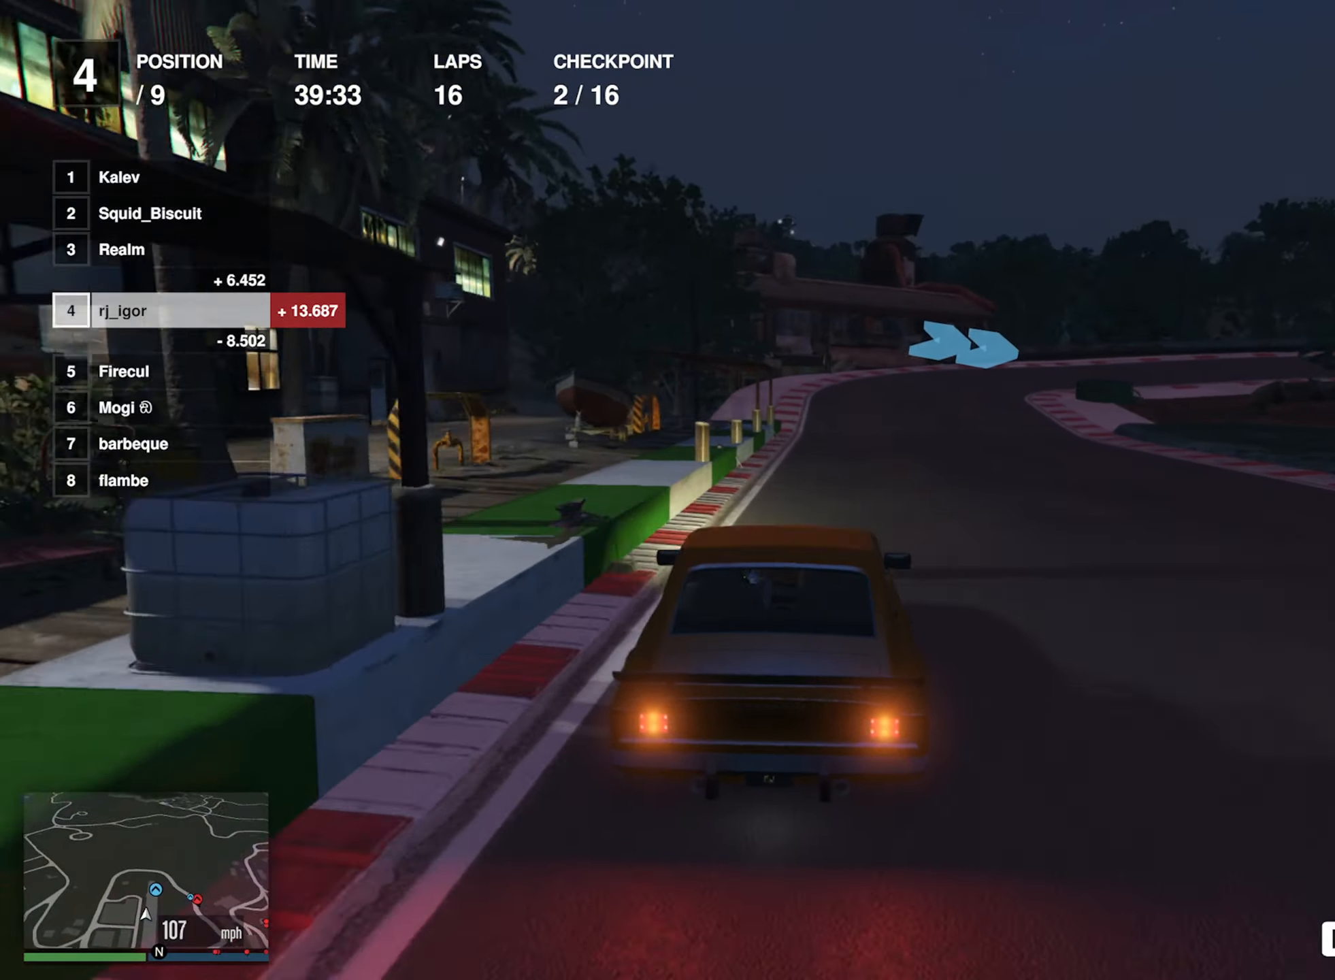
{"buttons": ["L2"], "left_stick": "center", "events": [[150, "left_stick", "down-right"], [283, "left_stick", "center"], [383, "left_stick", "down-right"], [500, "left_stick", "center"]]}
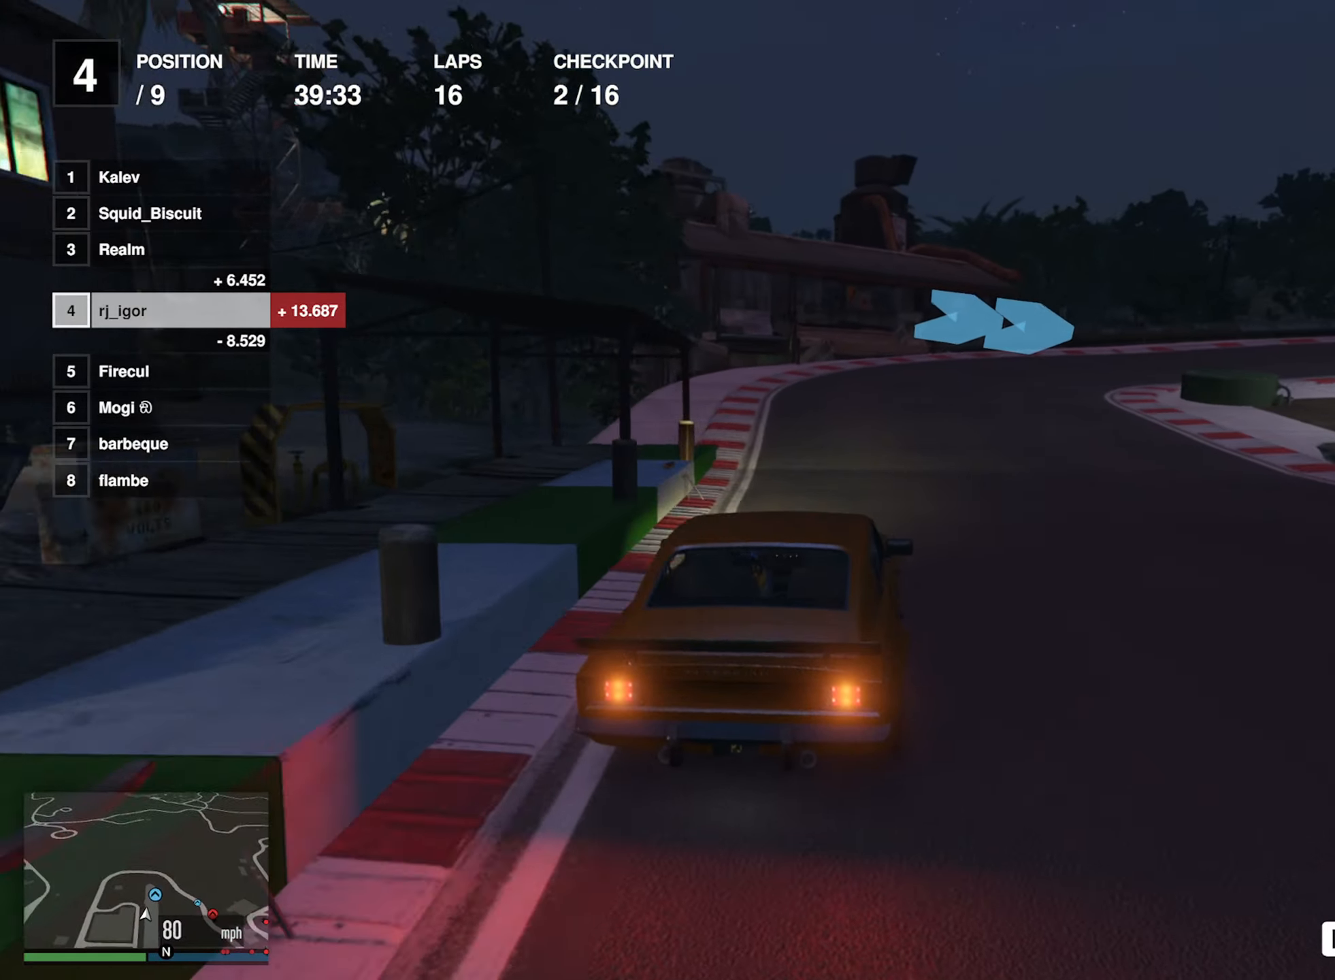
{"buttons": [], "left_stick": "center", "events": [[50, "L2", "up"], [100, "left_stick", "down-right"], [133, "L2", "down"], [216, "L2", "up"], [300, "left_stick", "center"], [350, "left_stick", "down-right"], [500, "left_stick", "center"]]}
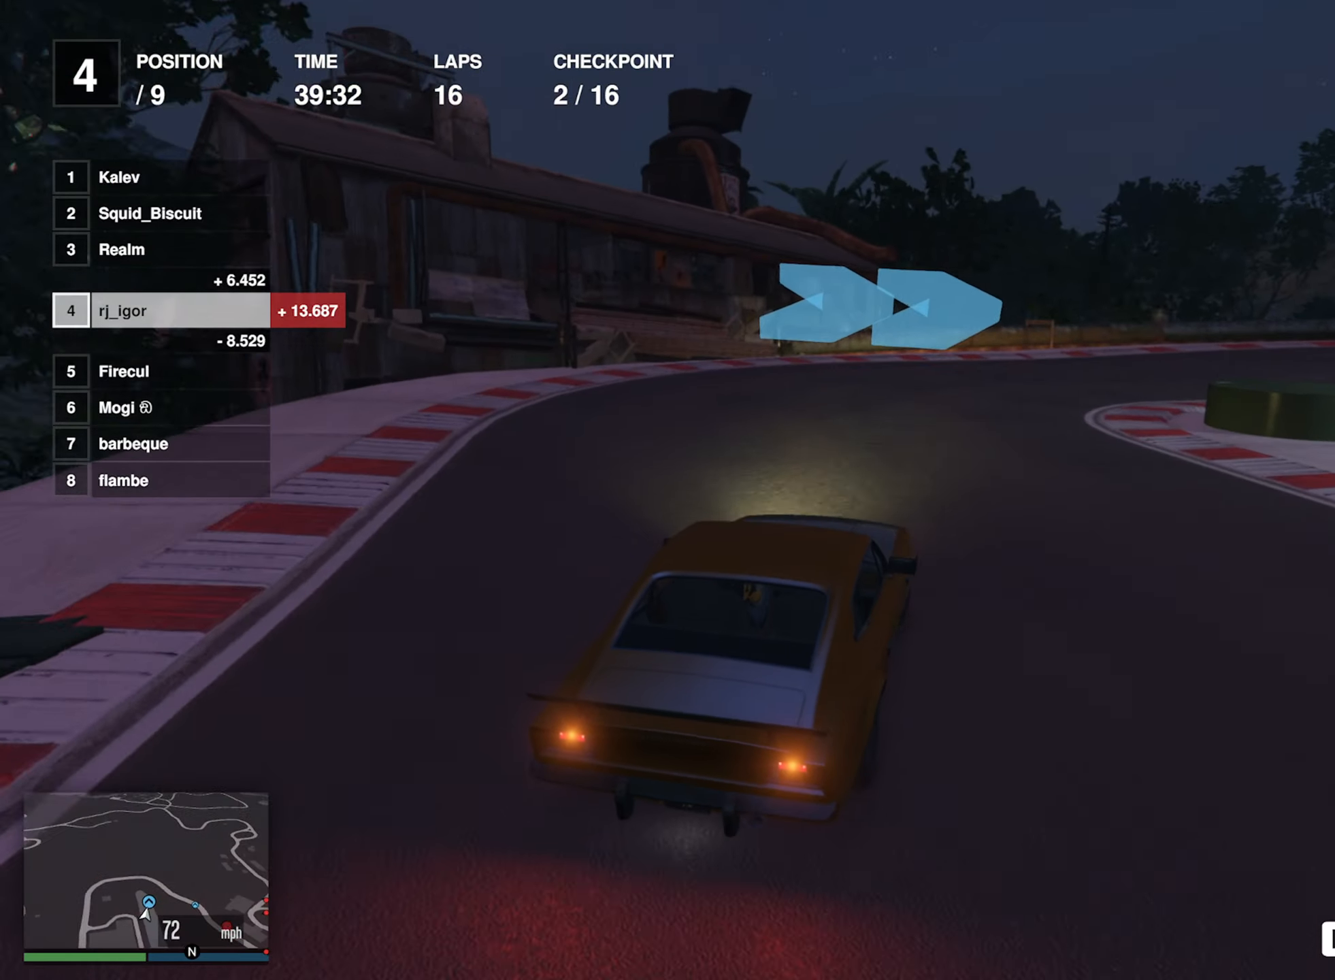
{"buttons": ["R2"], "left_stick": "center", "events": [[66, "left_stick", "down-right"], [416, "left_stick", "center"], [466, "R2", "down"]]}
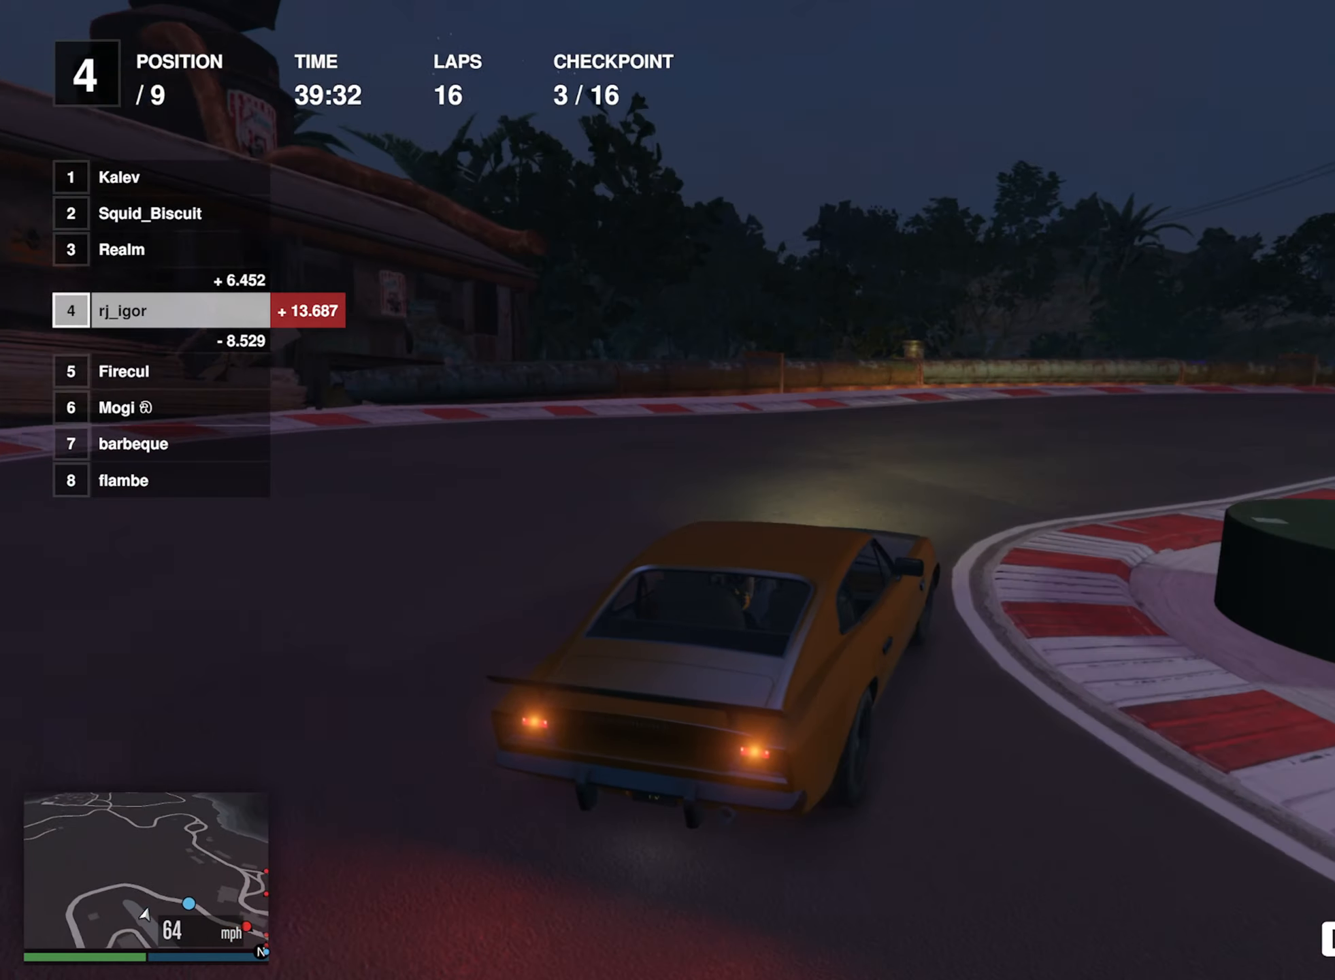
{"buttons": [], "left_stick": "center", "events": [[16, "R2", "up"], [33, "left_stick", "down-right"], [316, "R2", "down"], [366, "R2", "up"], [500, "left_stick", "center"]]}
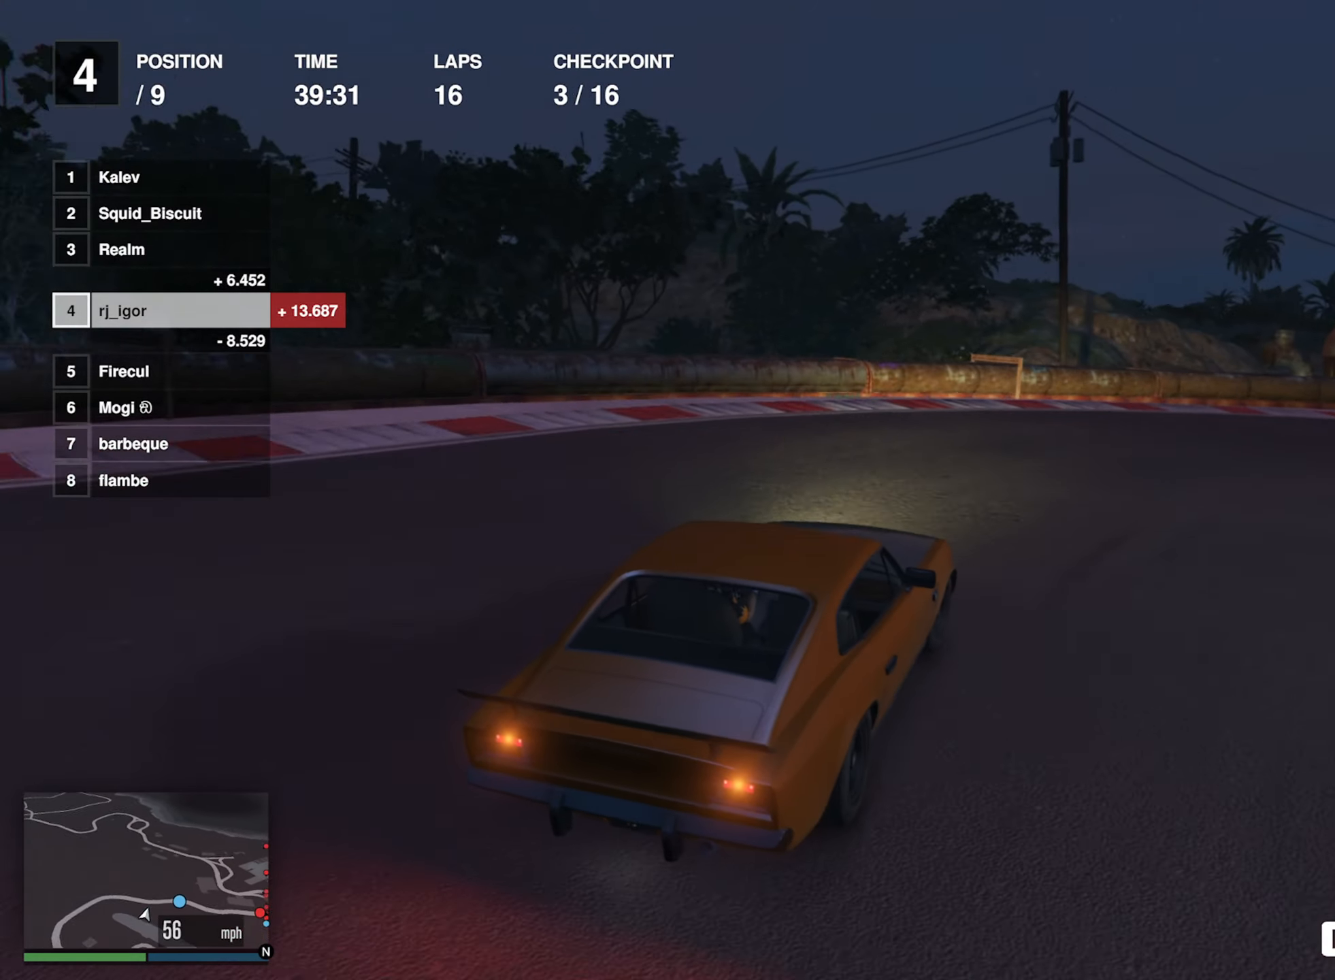
{"buttons": ["R2"], "left_stick": "center", "events": [[33, "R2", "down"], [133, "left_stick", "down-right"], [183, "R2", "up"], [266, "R2", "down"], [400, "left_stick", "center"]]}
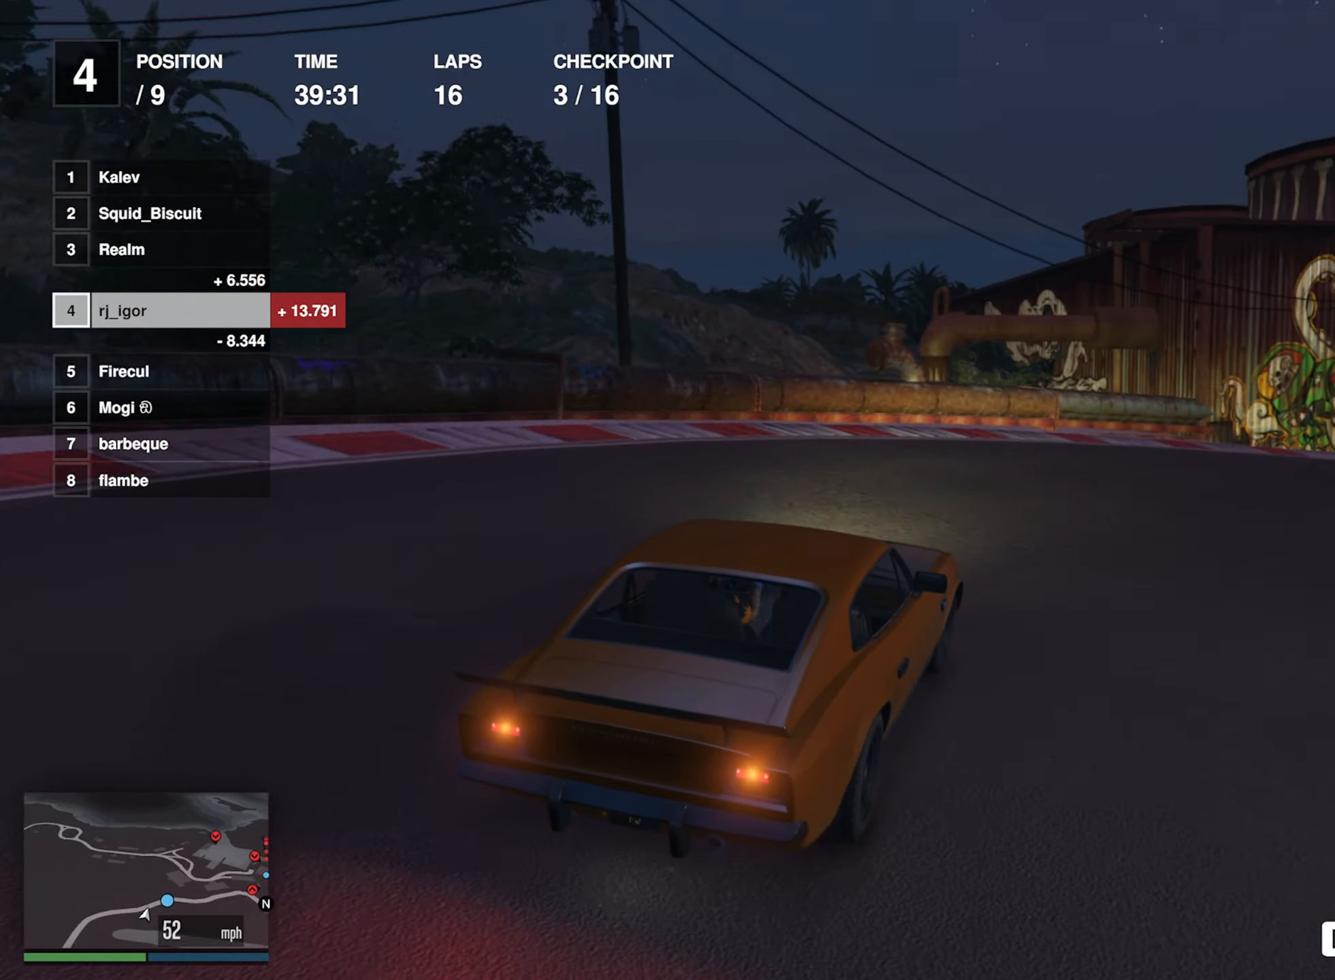
{"buttons": ["R2"], "left_stick": "down-right", "events": [[16, "left_stick", "down-right"], [216, "left_stick", "center"], [366, "left_stick", "down-right"]]}
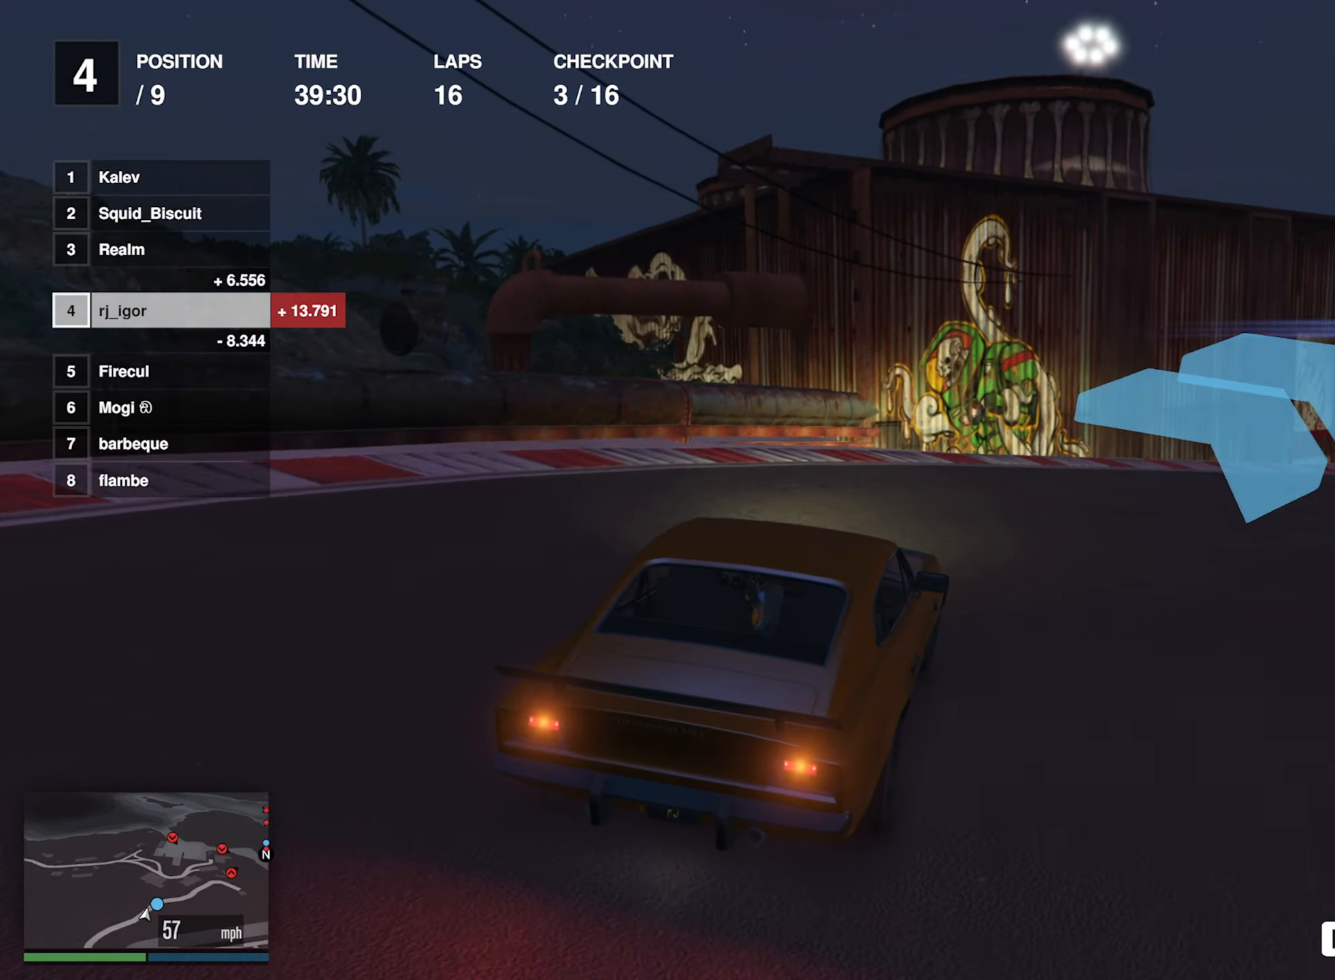
{"buttons": ["R2"], "left_stick": "center", "events": [[116, "left_stick", "center"], [216, "left_stick", "down-right"], [450, "left_stick", "center"]]}
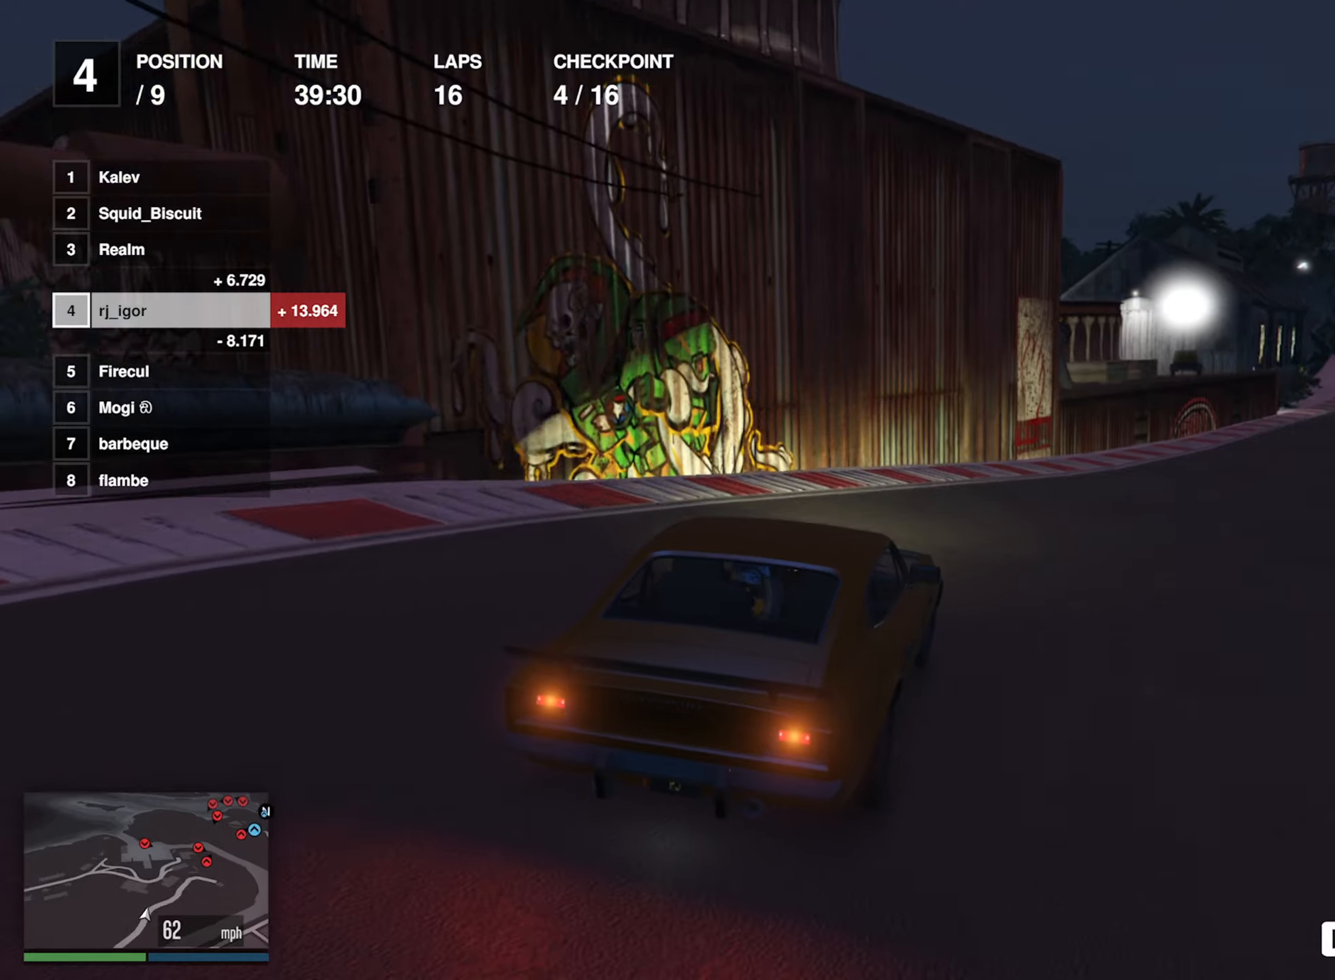
{"buttons": ["R2"], "left_stick": "center", "events": [[50, "left_stick", "down-right"], [183, "left_stick", "center"], [300, "left_stick", "down-right"], [433, "left_stick", "center"]]}
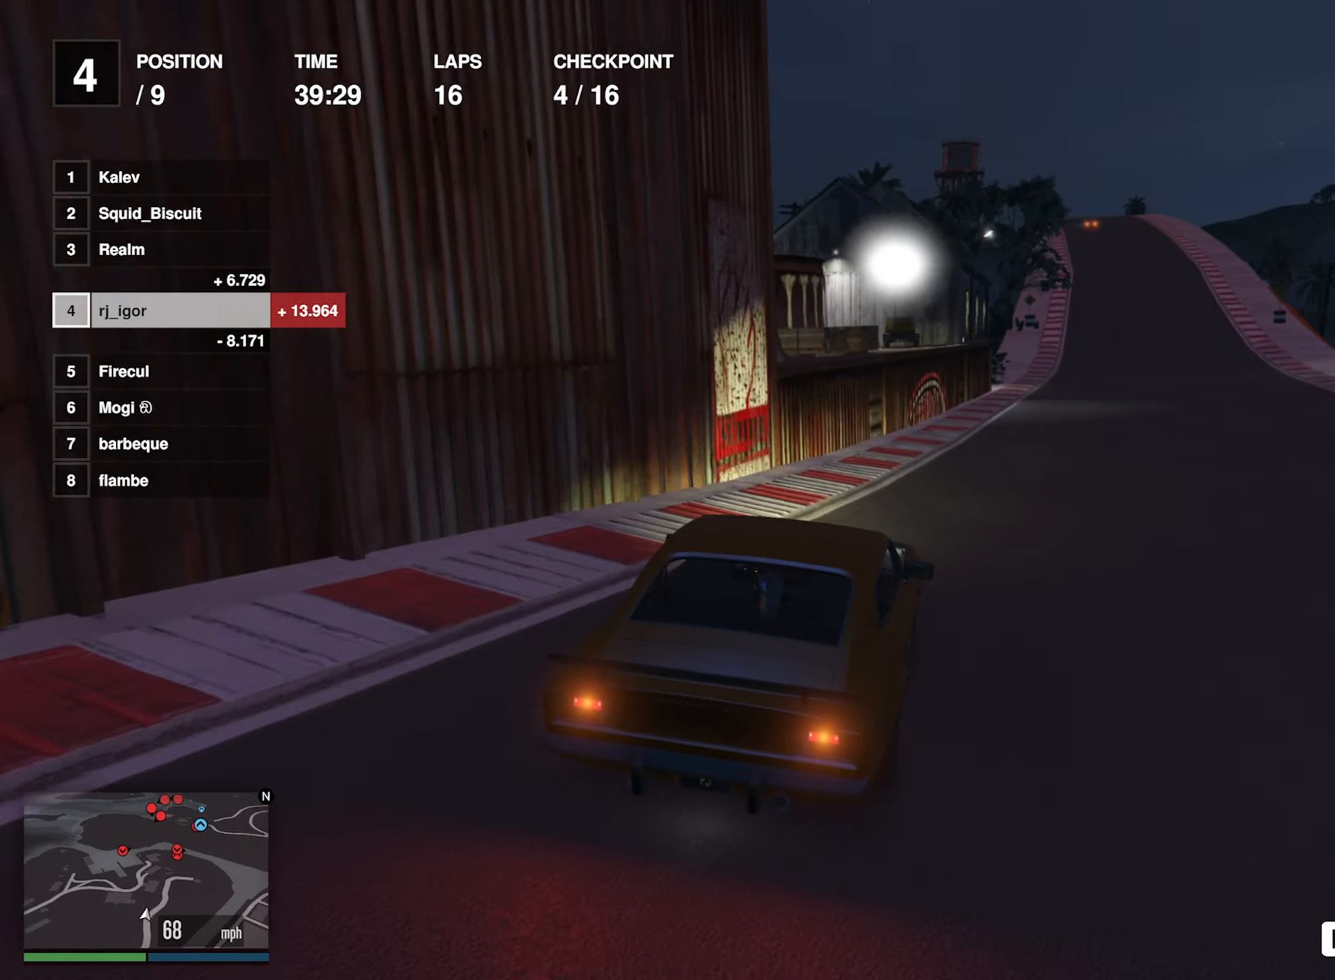
{"buttons": ["R2"], "left_stick": "down-right", "events": [[433, "left_stick", "down-right"]]}
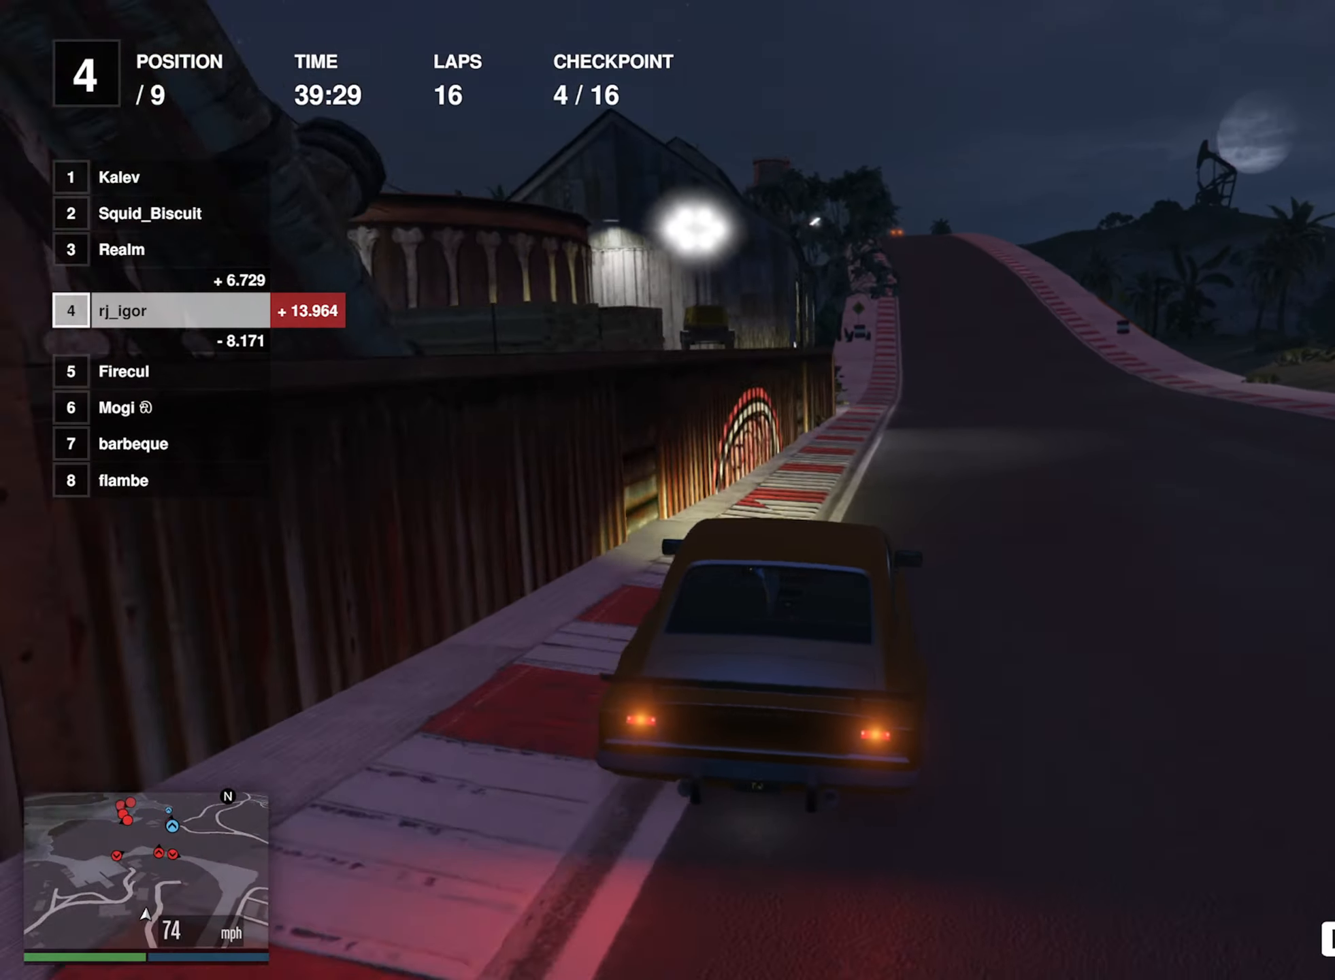
{"buttons": ["R2"], "left_stick": "center", "events": [[100, "left_stick", "center"]]}
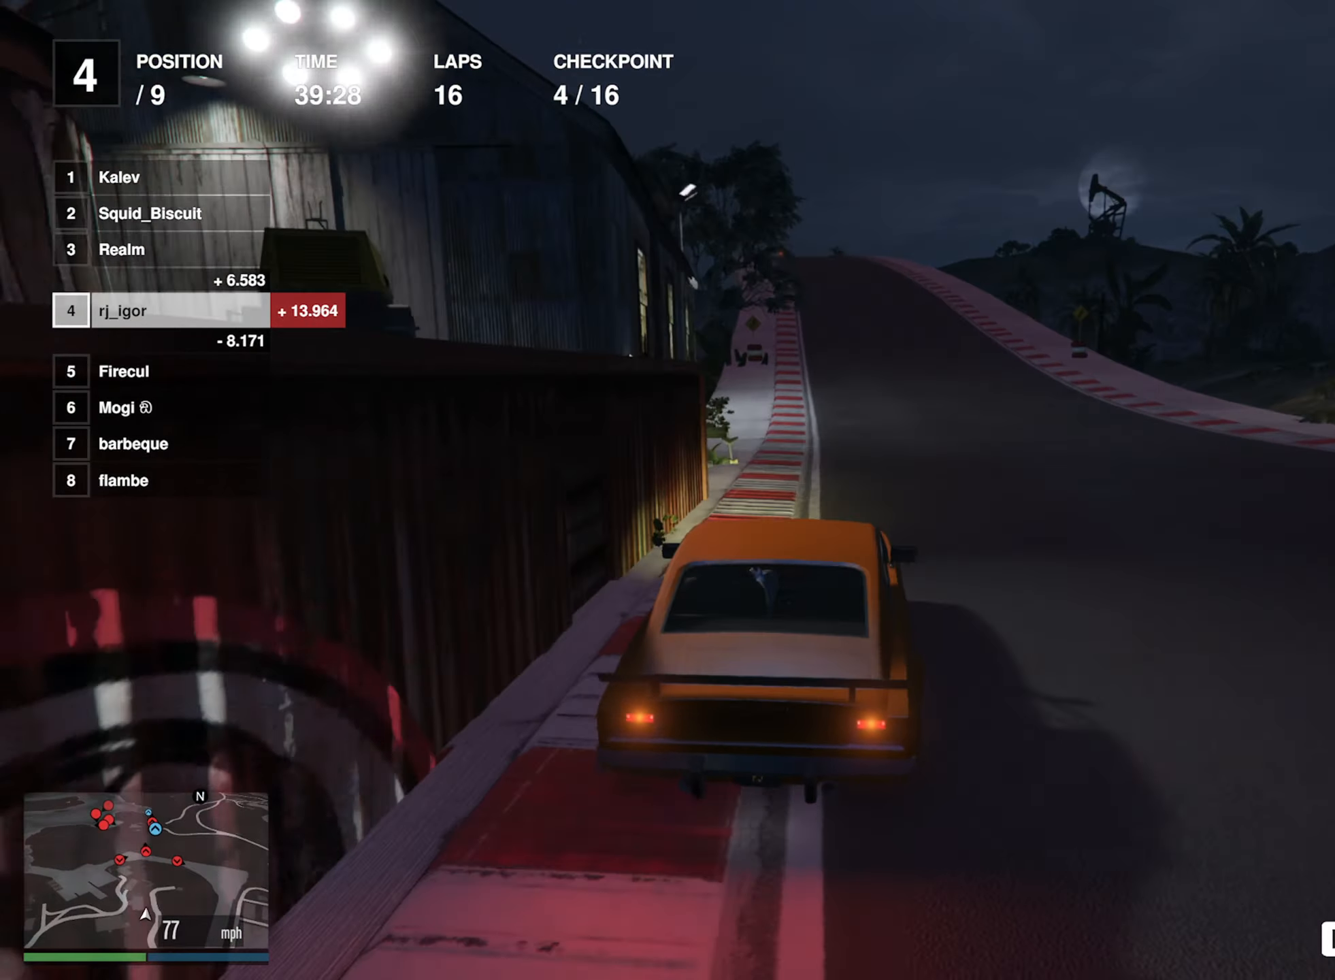
{"buttons": ["R2"], "left_stick": "center", "events": []}
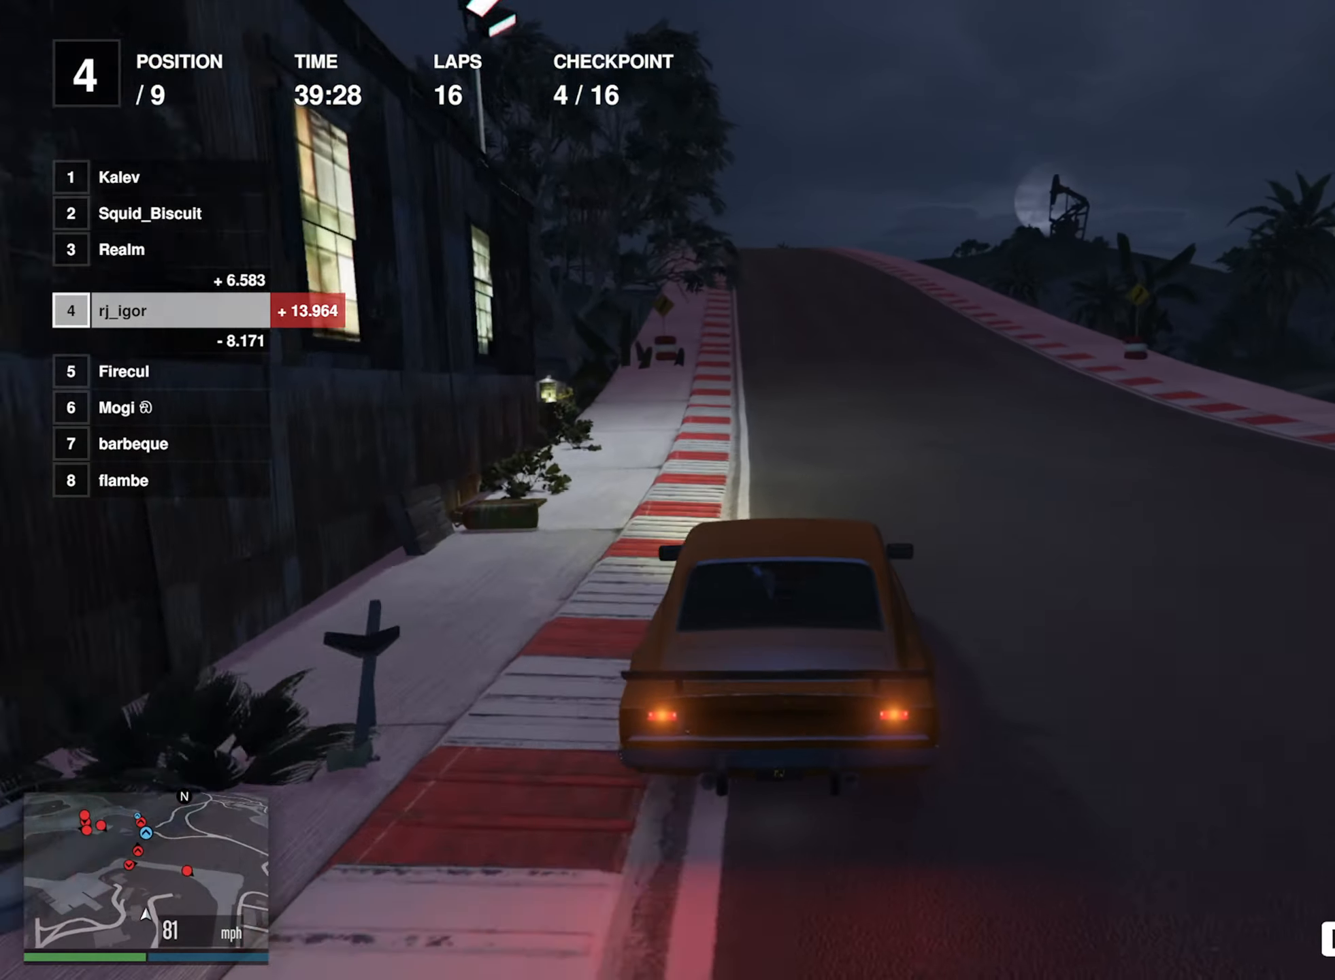
{"buttons": ["R2"], "left_stick": "center", "events": [[333, "left_stick", "left"], [483, "left_stick", "center"]]}
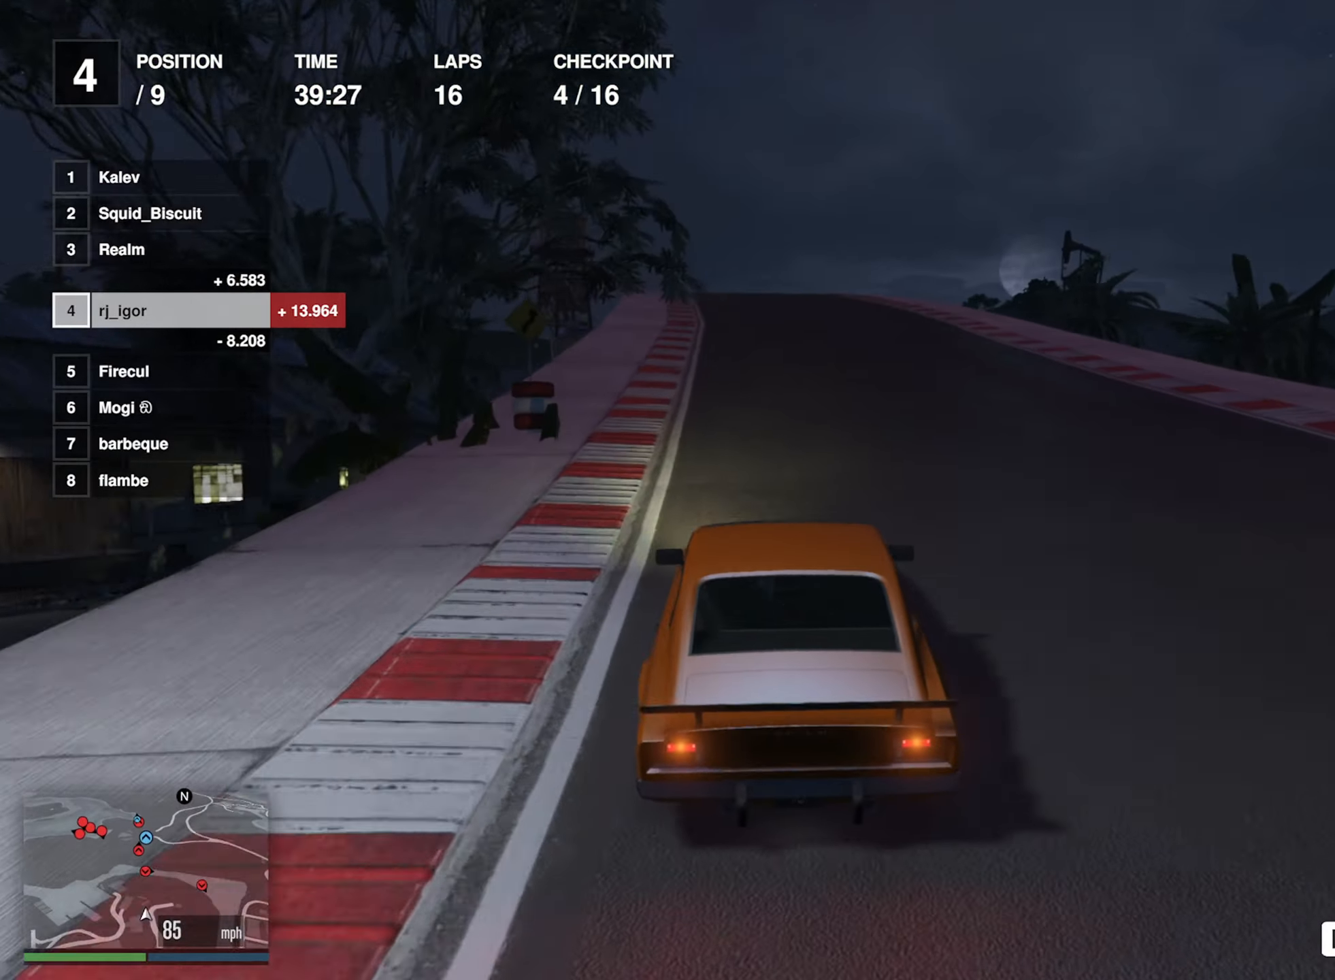
{"buttons": ["R2"], "left_stick": "center", "events": [[200, "left_stick", "left"], [333, "left_stick", "center"]]}
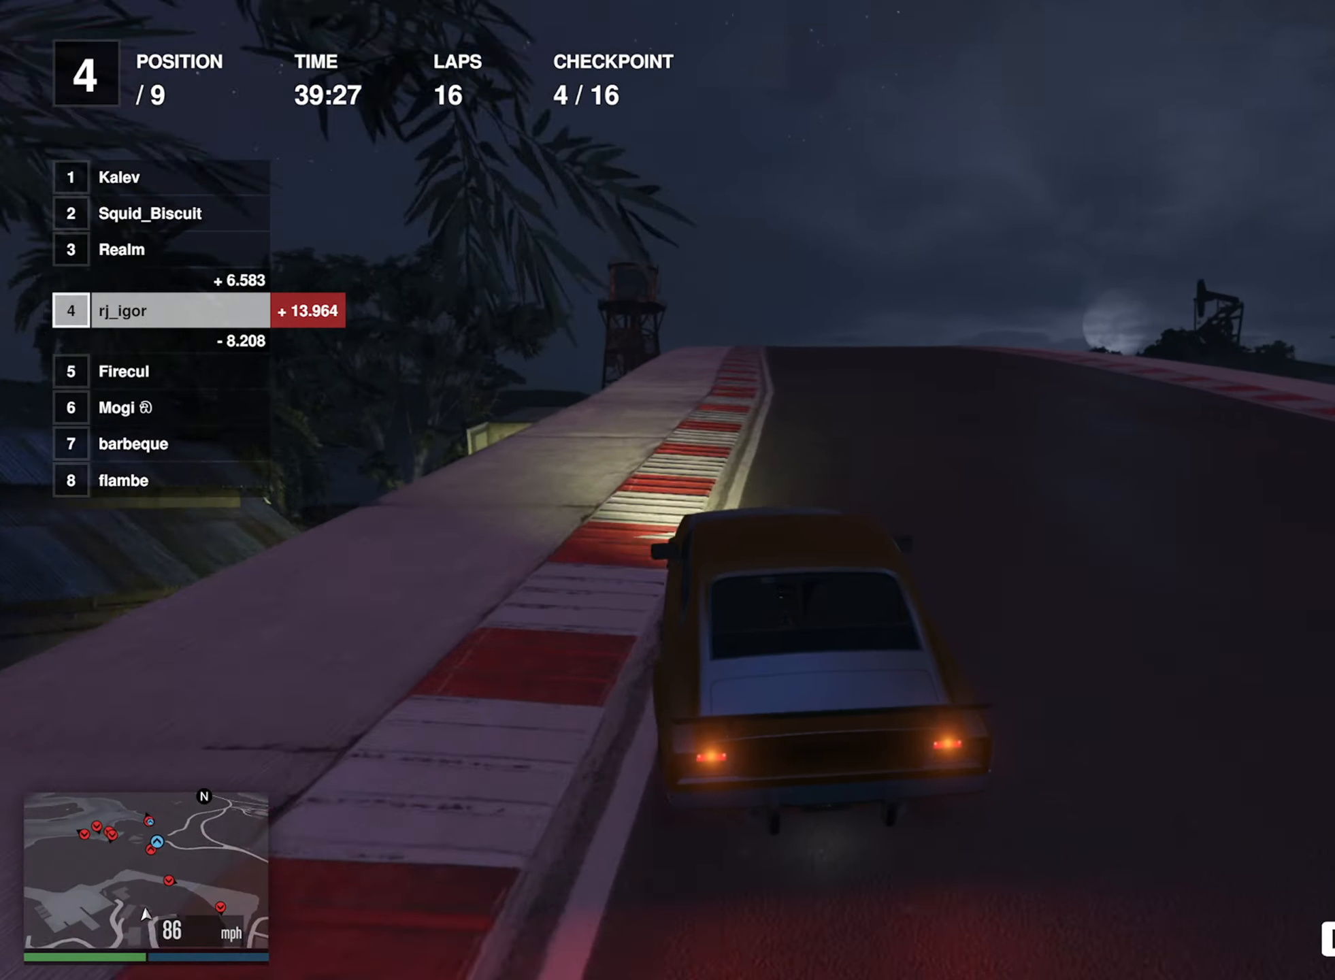
{"buttons": ["R2"], "left_stick": "center", "events": [[267, "left_stick", "down-right"], [400, "left_stick", "center"]]}
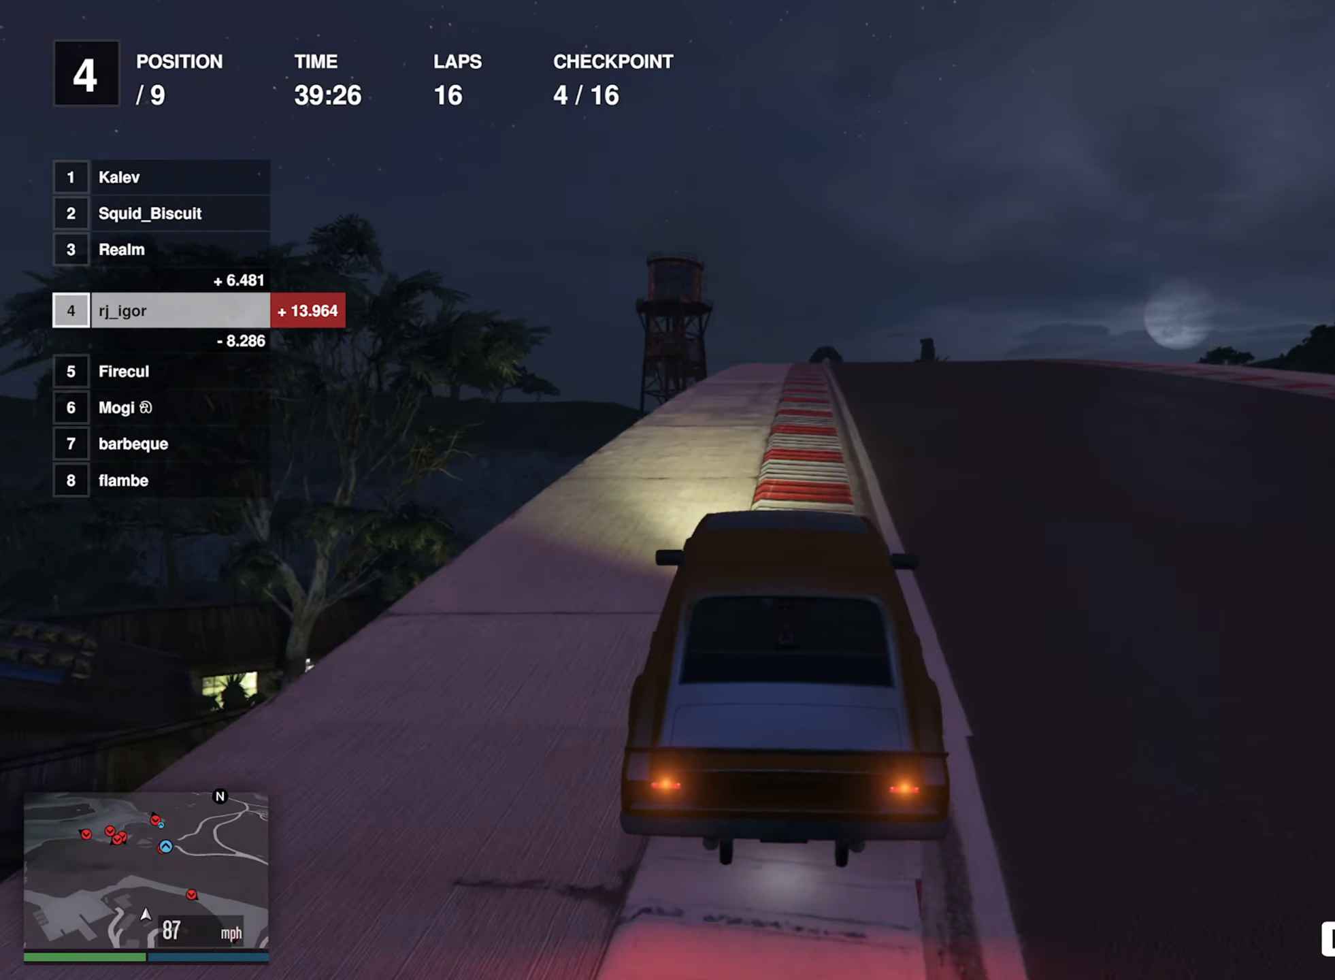
{"buttons": ["R2"], "left_stick": "center", "events": [[233, "left_stick", "down-right"], [367, "left_stick", "center"]]}